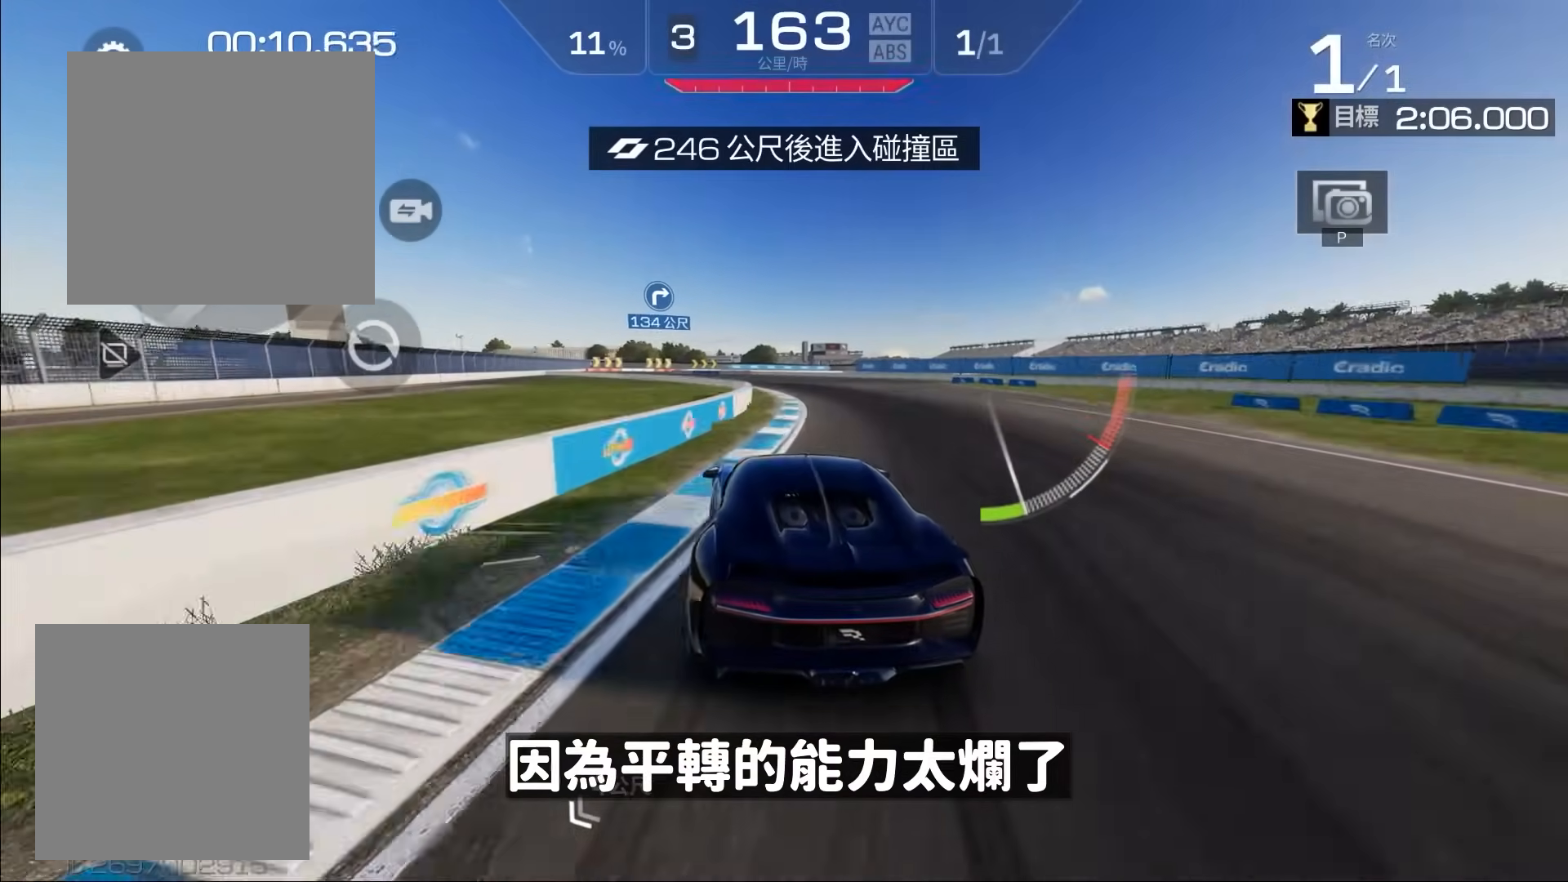
Gameplay with a controller (Xbox layout); each line is a JSON object with the inputs held at the frame after it. "events" lists button and stick changes between this image and that frame as [ms after this image, input, new state], when the widget could be followed in between. Not read: right_stick.
{"buttons": ["R2"], "left_stick": "center", "events": [[250, "left_stick", "left"], [500, "left_stick", "center"]]}
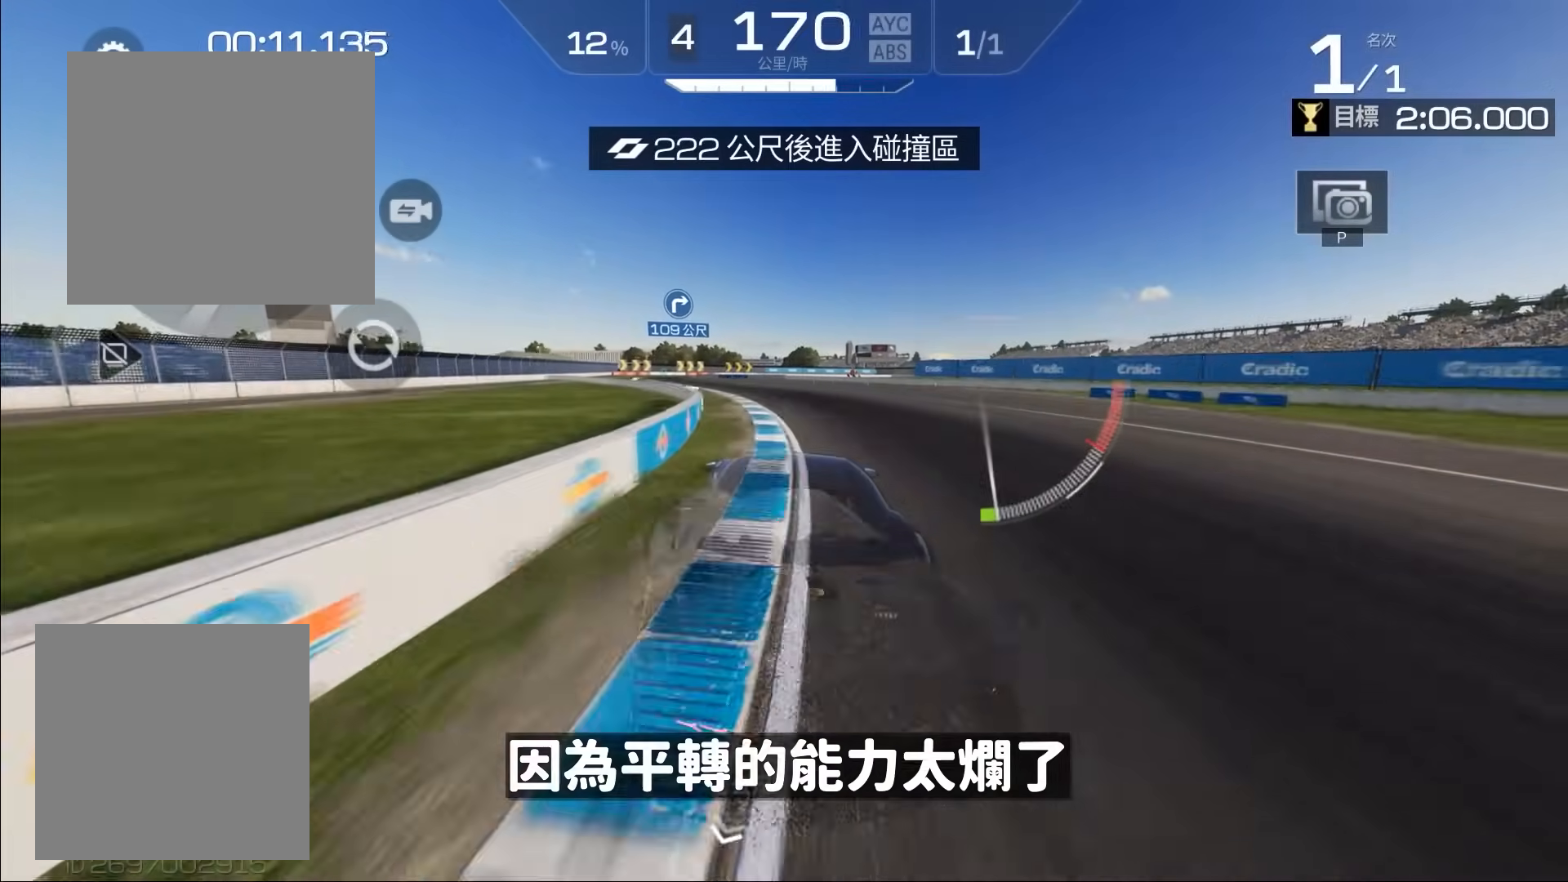
{"buttons": ["R2"], "left_stick": "left", "events": [[83, "left_stick", "left"], [150, "R2", "up"], [350, "R2", "down"], [417, "left_stick", "center"], [483, "left_stick", "left"]]}
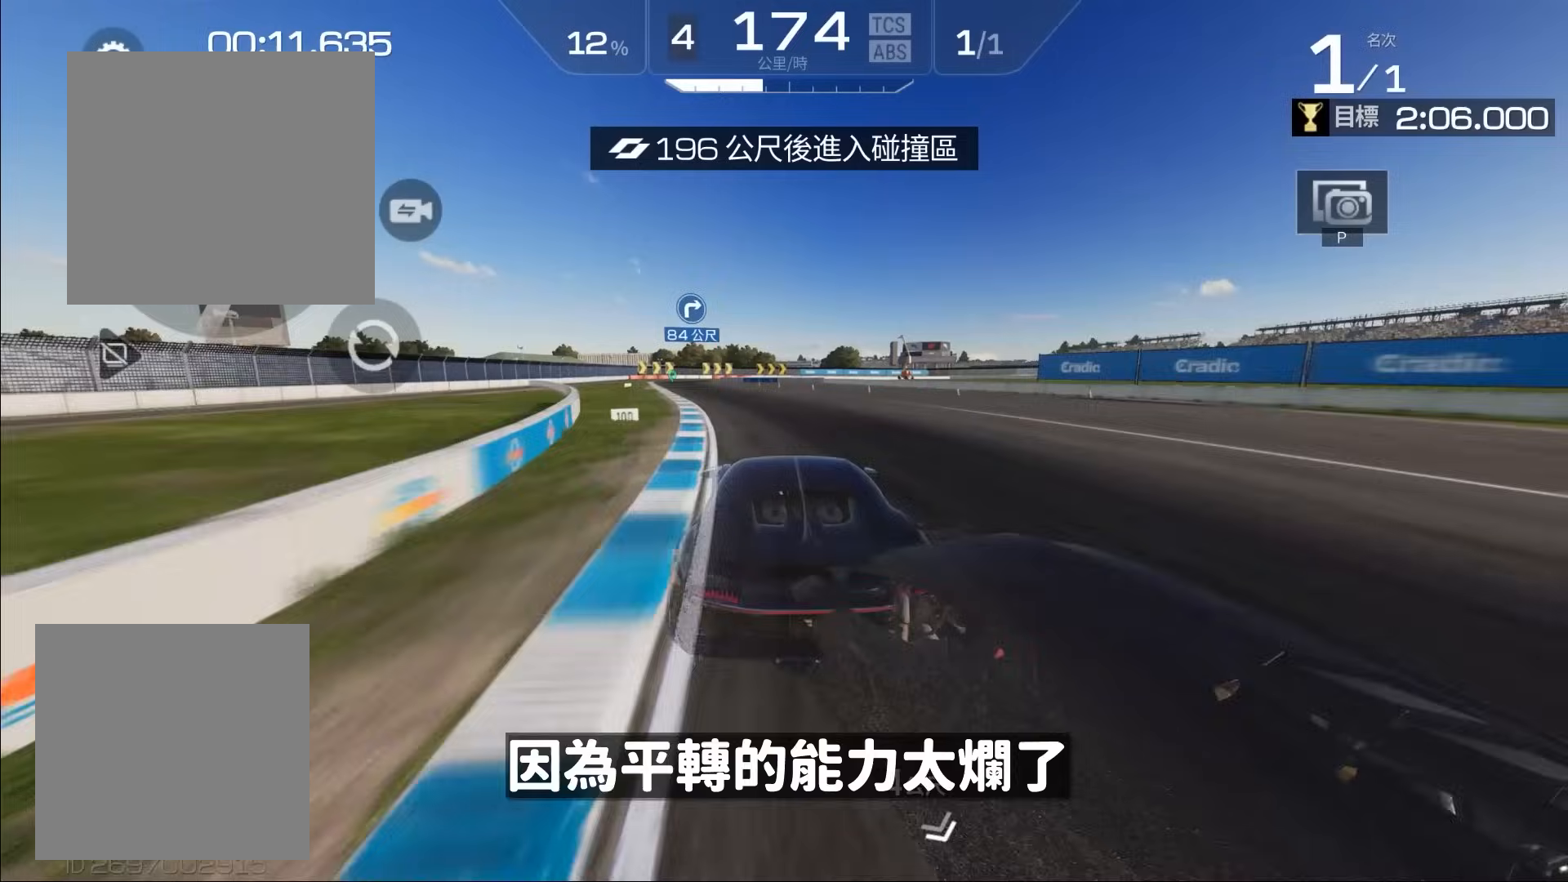
{"buttons": ["R2"], "left_stick": "center", "events": [[50, "R2", "up"], [217, "R2", "down"], [317, "L3", "down"], [417, "L3", "up"], [483, "left_stick", "center"]]}
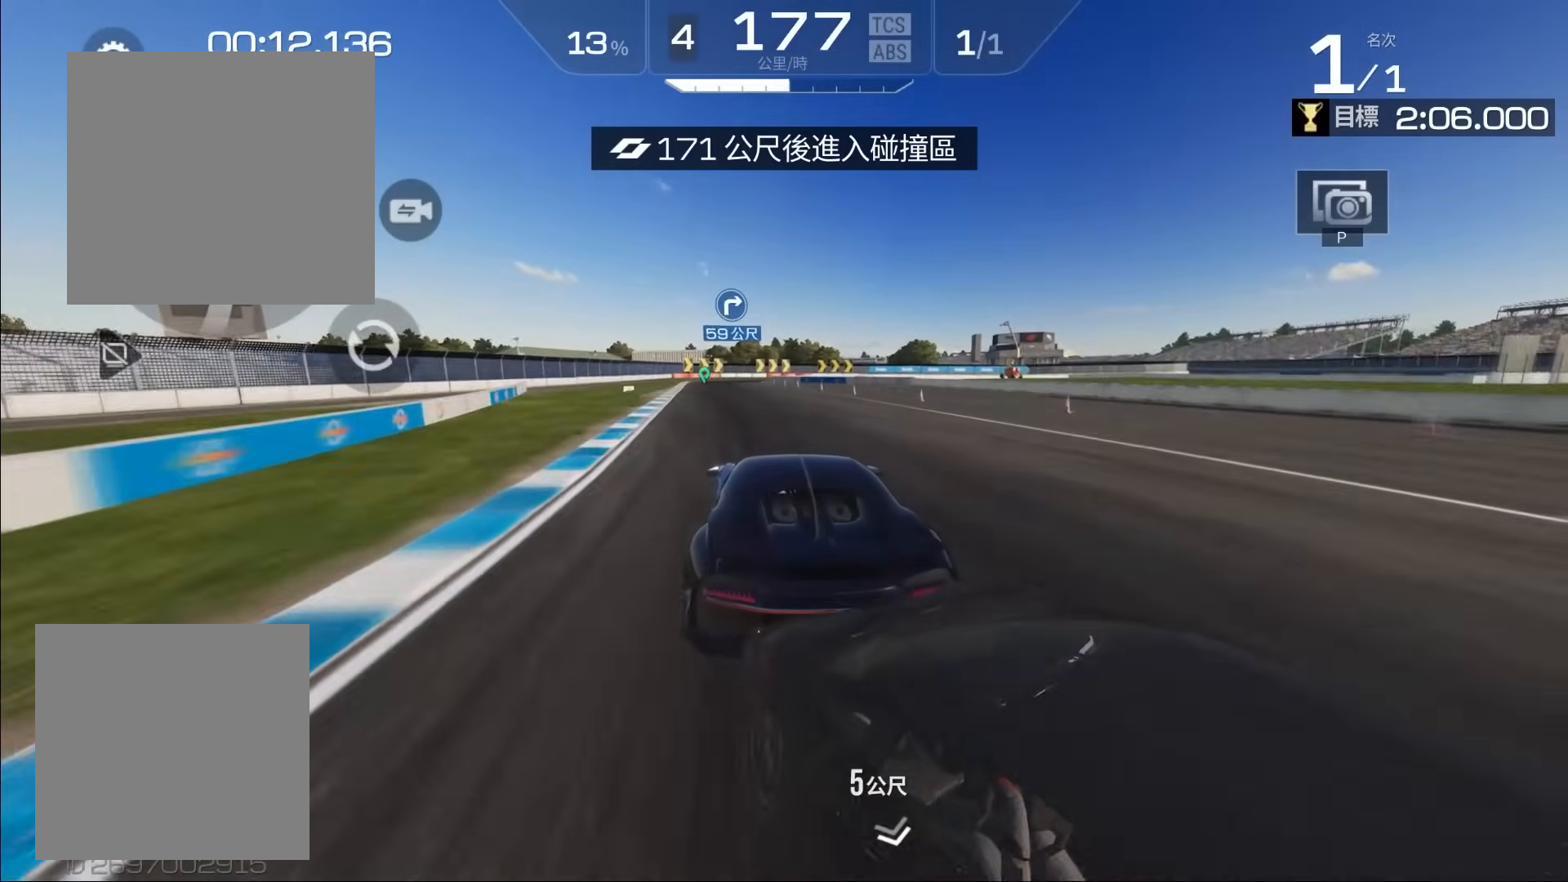
{"buttons": ["R2"], "left_stick": "left", "events": [[150, "left_stick", "left"], [250, "L3", "down"], [500, "L3", "up"]]}
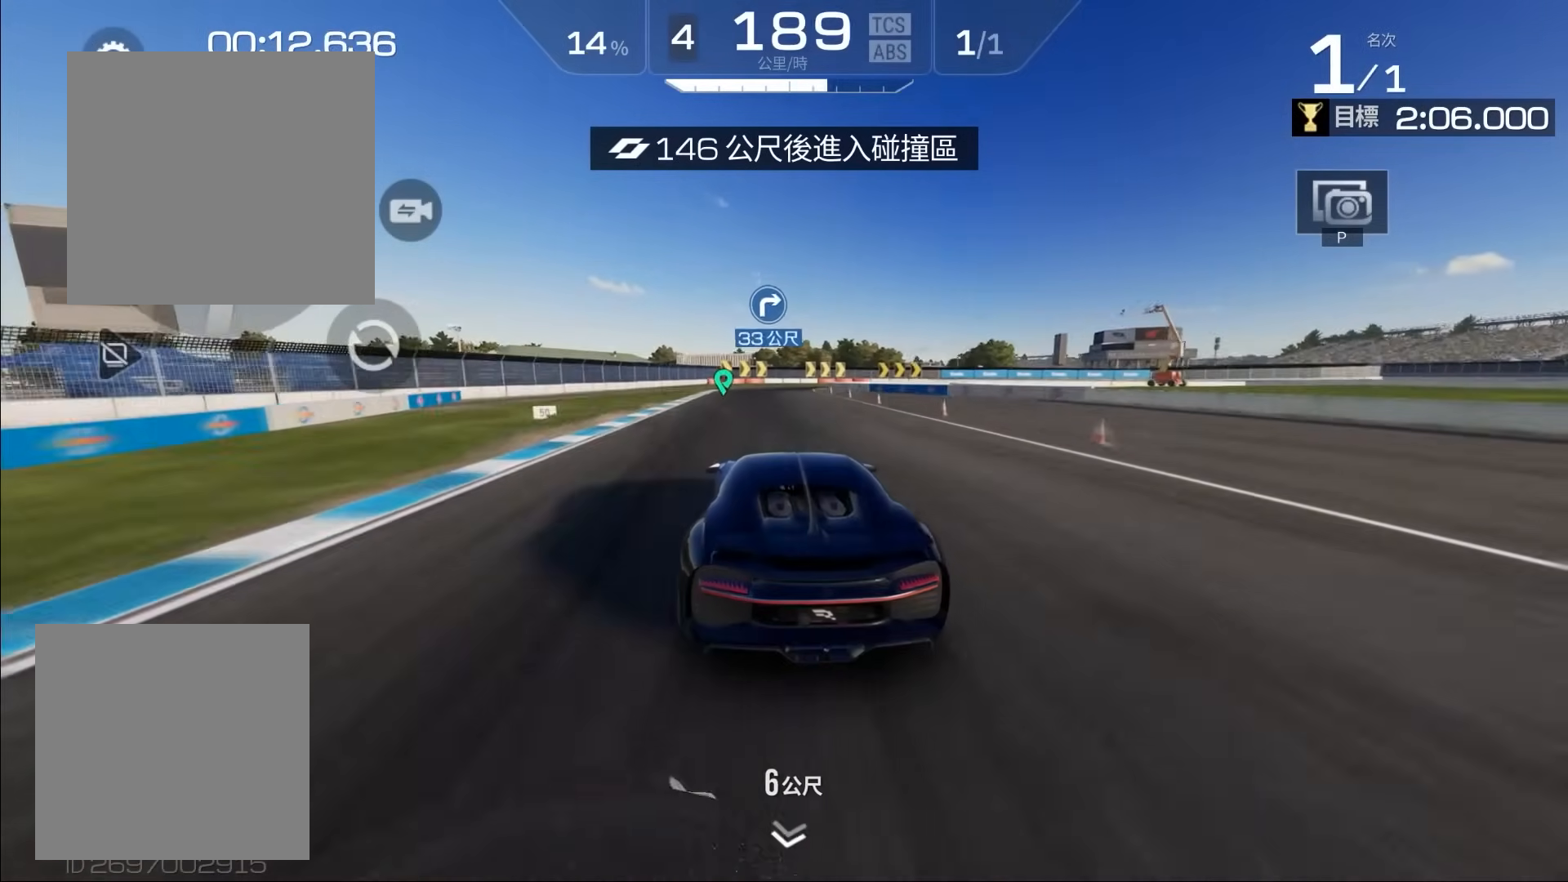
{"buttons": ["A"], "left_stick": "right", "events": [[50, "R2", "up"], [50, "left_stick", "center"], [150, "R2", "down"], [317, "A", "down"], [317, "R2", "up"], [400, "left_stick", "right"]]}
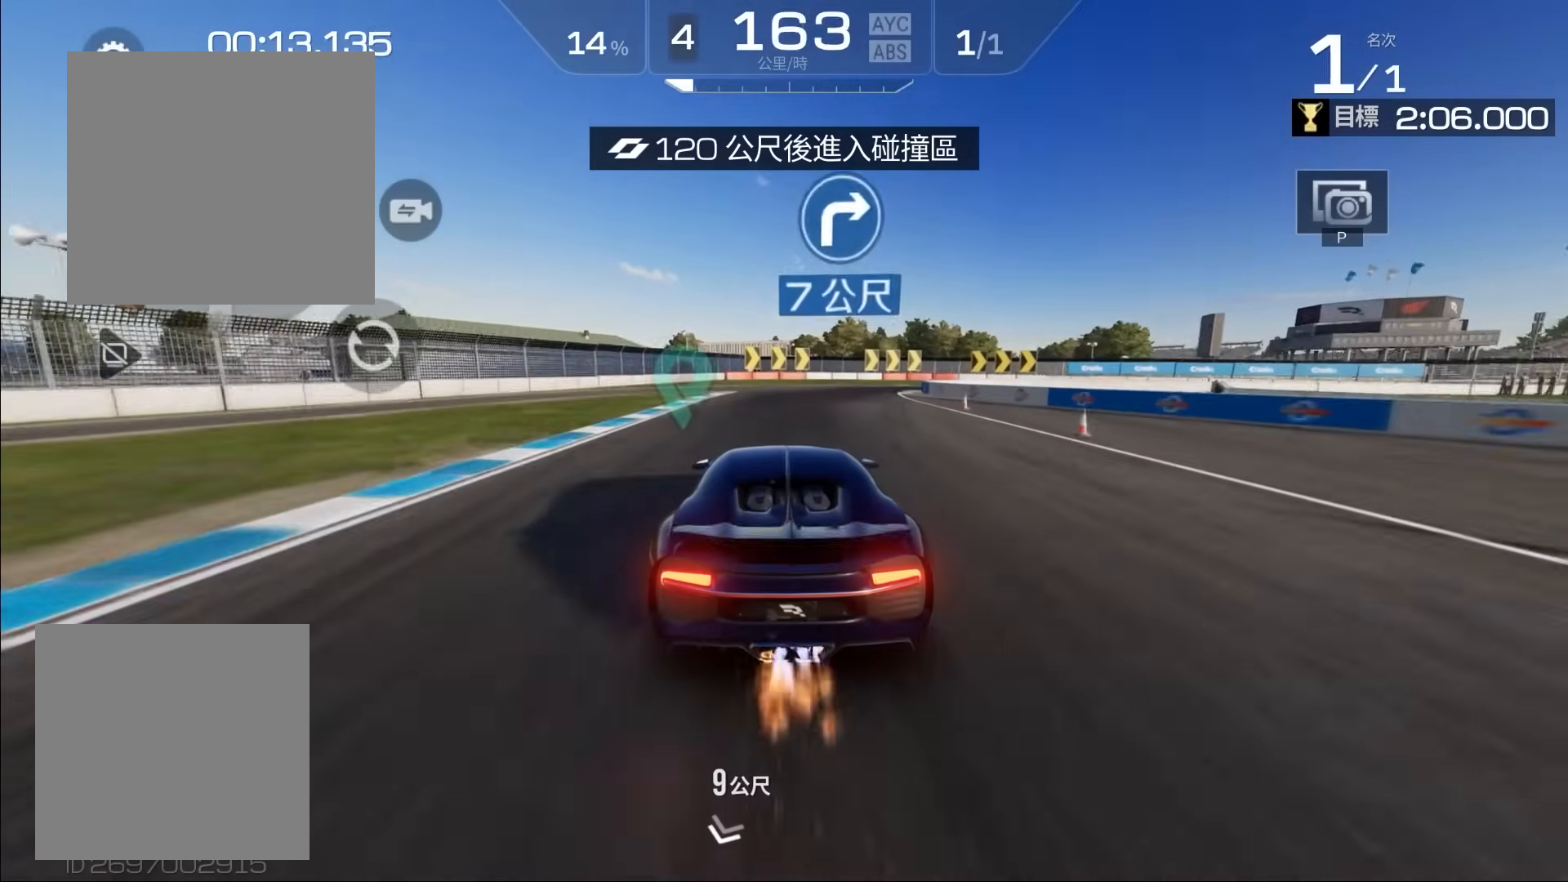
{"buttons": [], "left_stick": "center", "events": [[17, "L3", "down"], [417, "L3", "up"], [450, "A", "up"], [483, "left_stick", "center"]]}
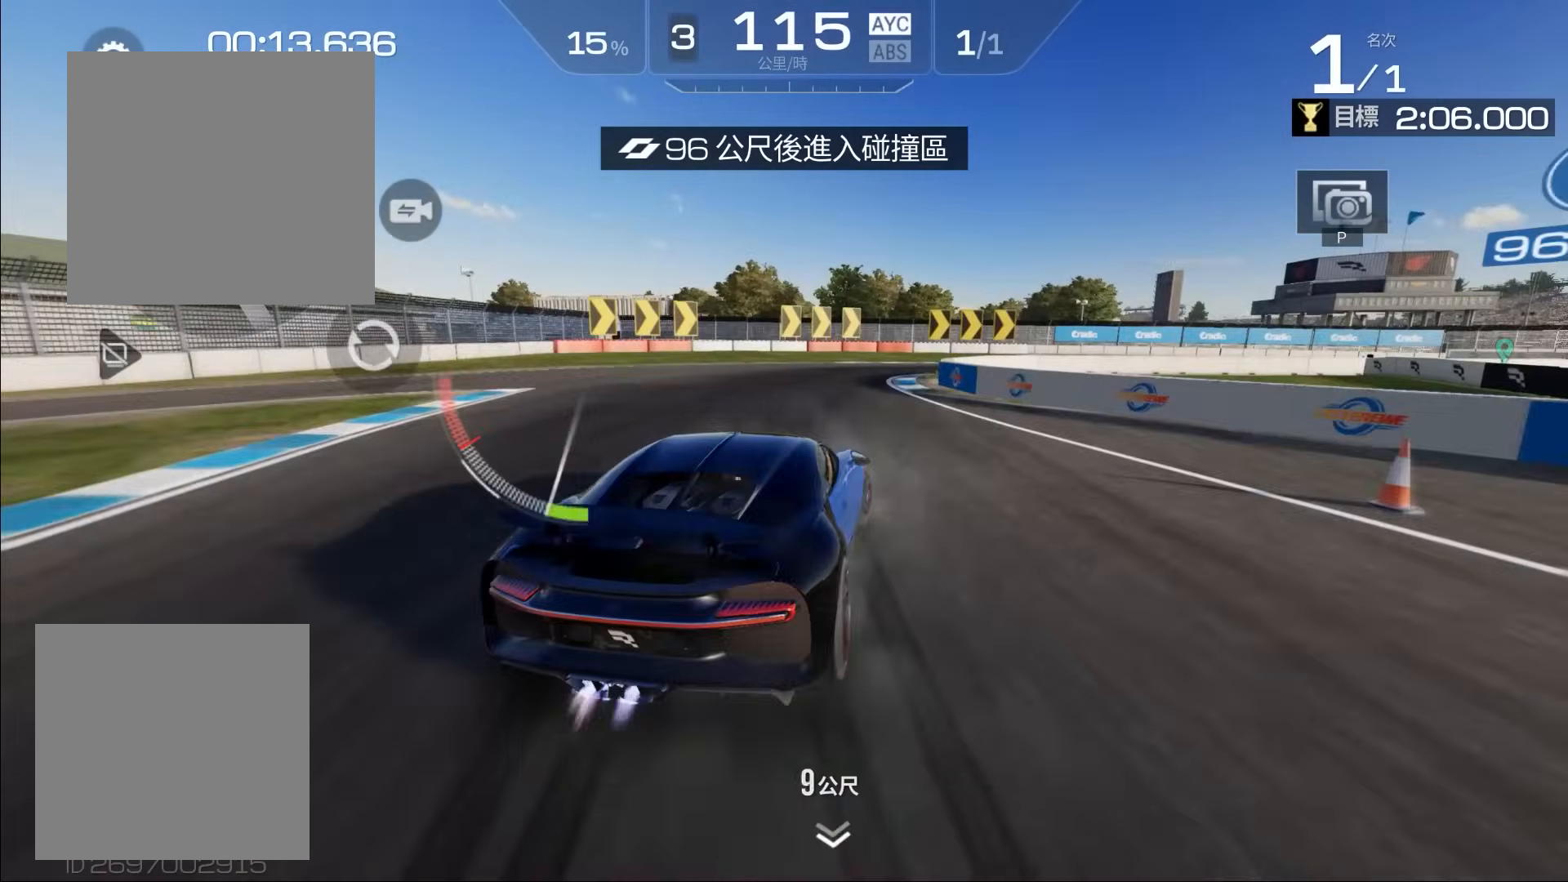
{"buttons": [], "left_stick": "center", "events": [[117, "left_stick", "down-right"], [250, "left_stick", "center"], [350, "left_stick", "right"], [450, "left_stick", "center"]]}
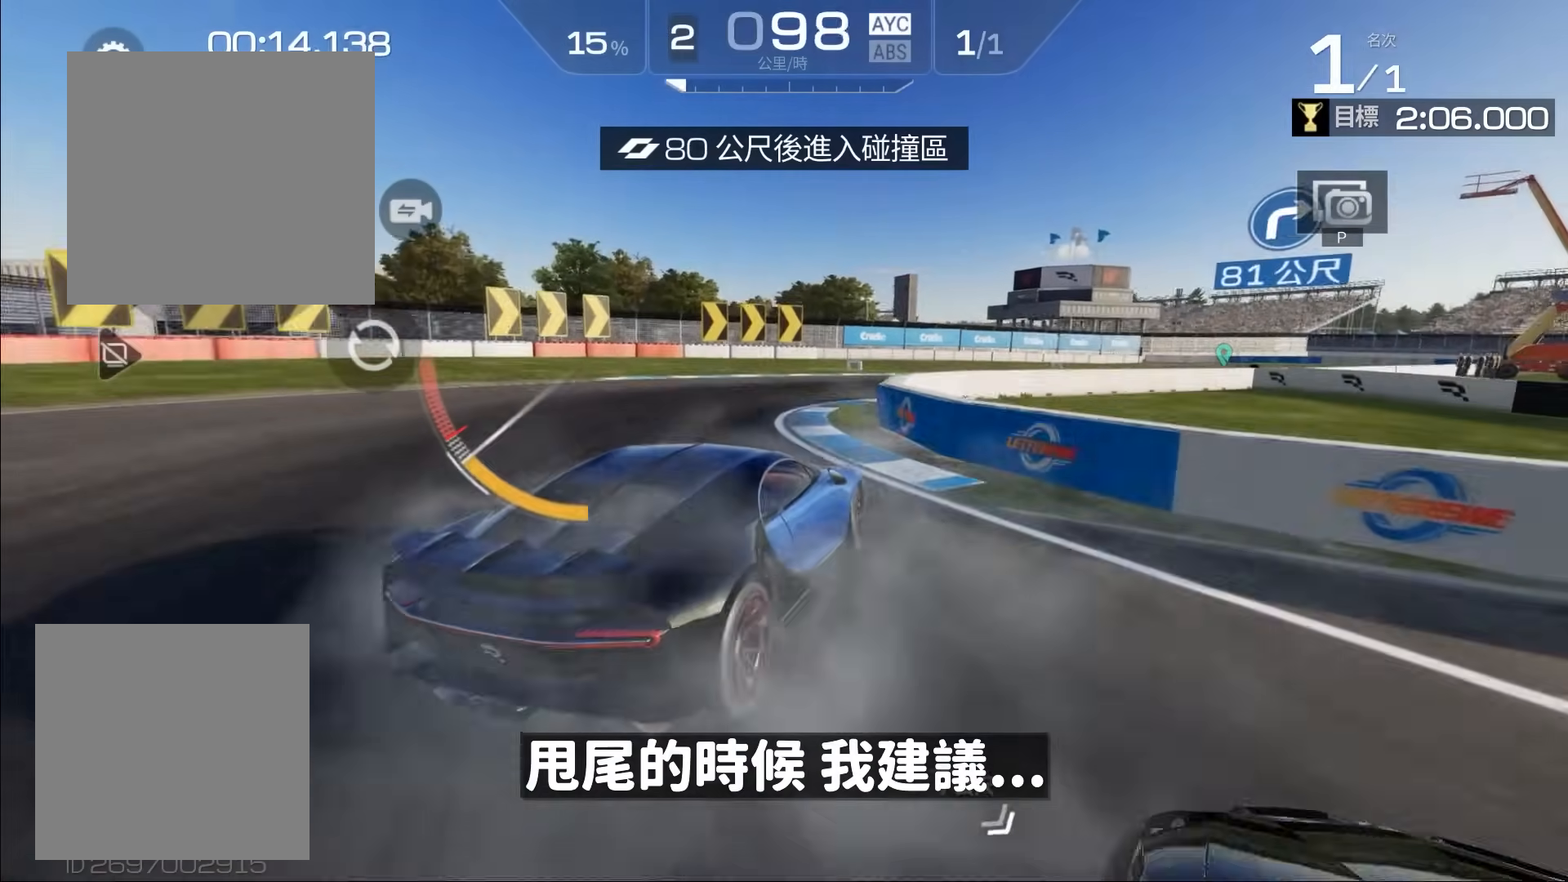
{"buttons": ["R2"], "left_stick": "center", "events": [[83, "R2", "down"]]}
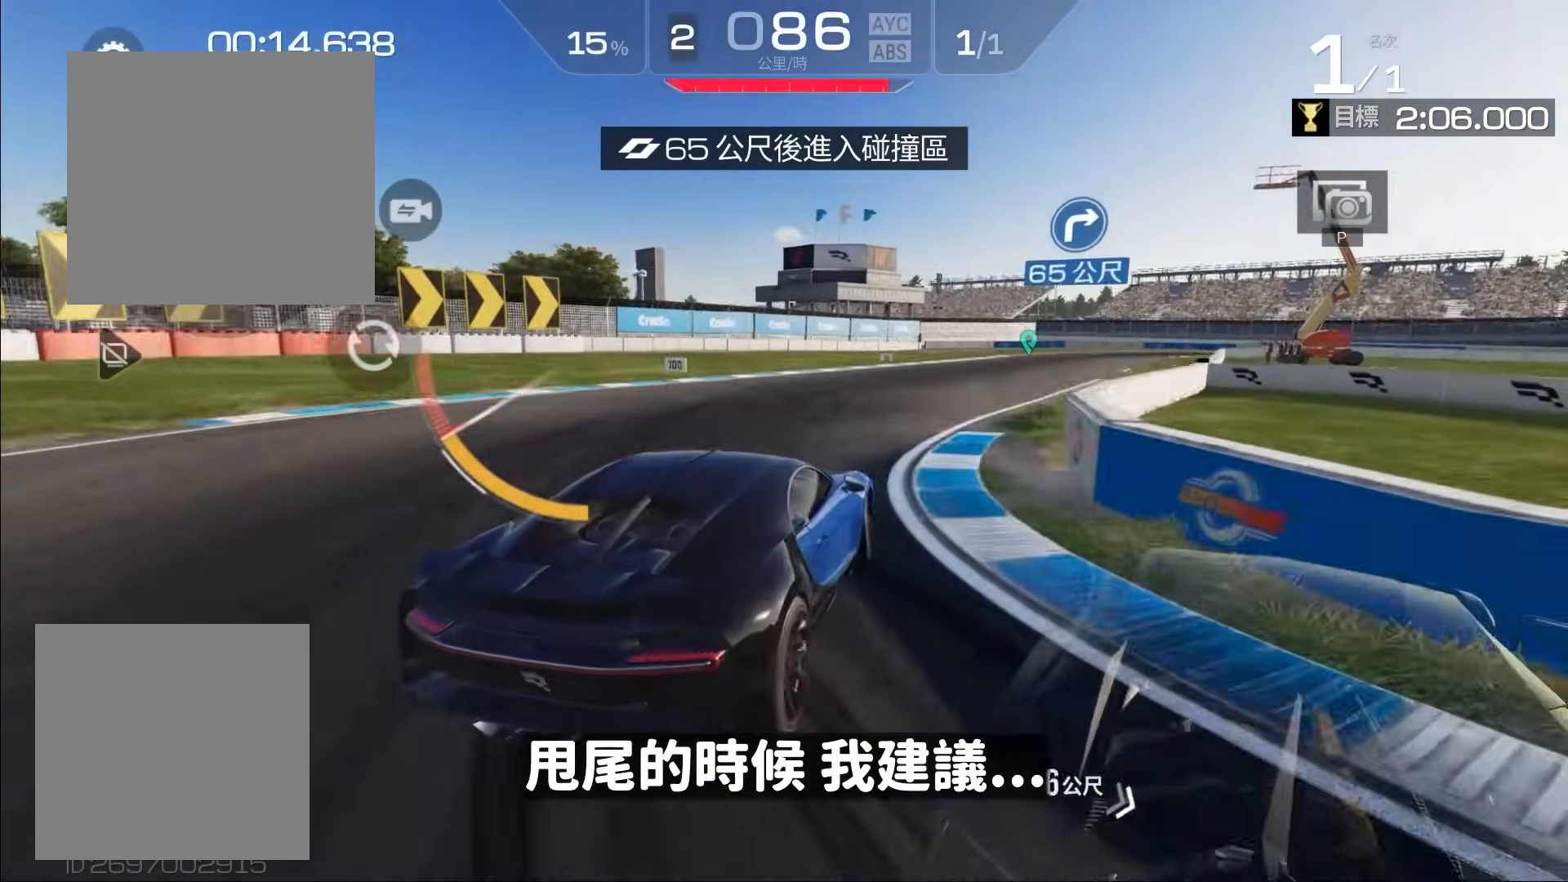
{"buttons": ["R2"], "left_stick": "center", "events": [[317, "left_stick", "right"], [450, "left_stick", "center"]]}
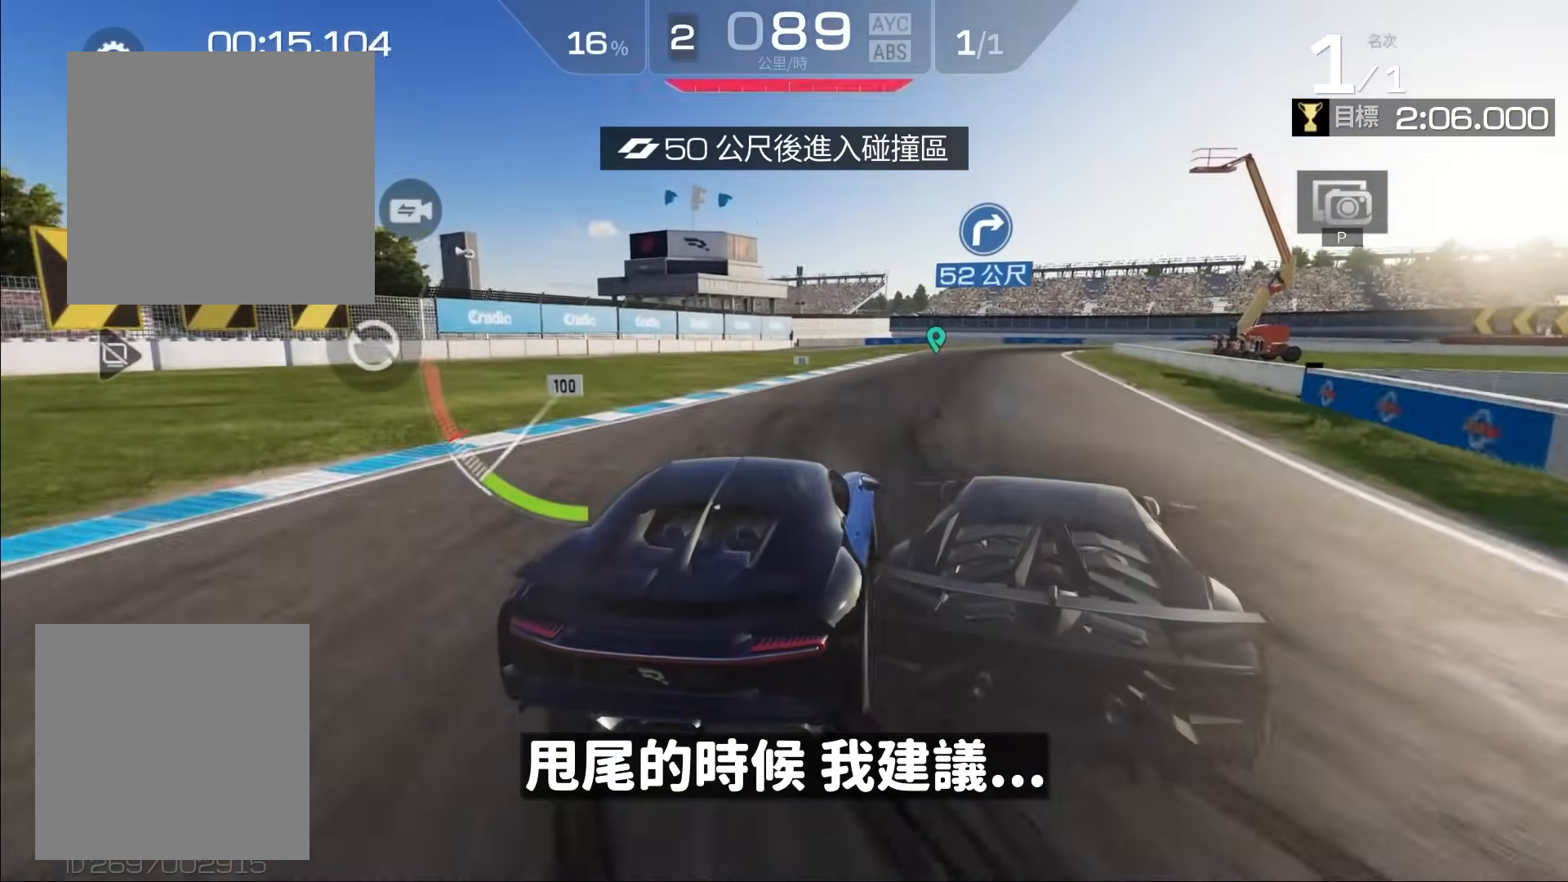
{"buttons": ["R2"], "left_stick": "center", "events": [[250, "left_stick", "right"], [500, "left_stick", "center"]]}
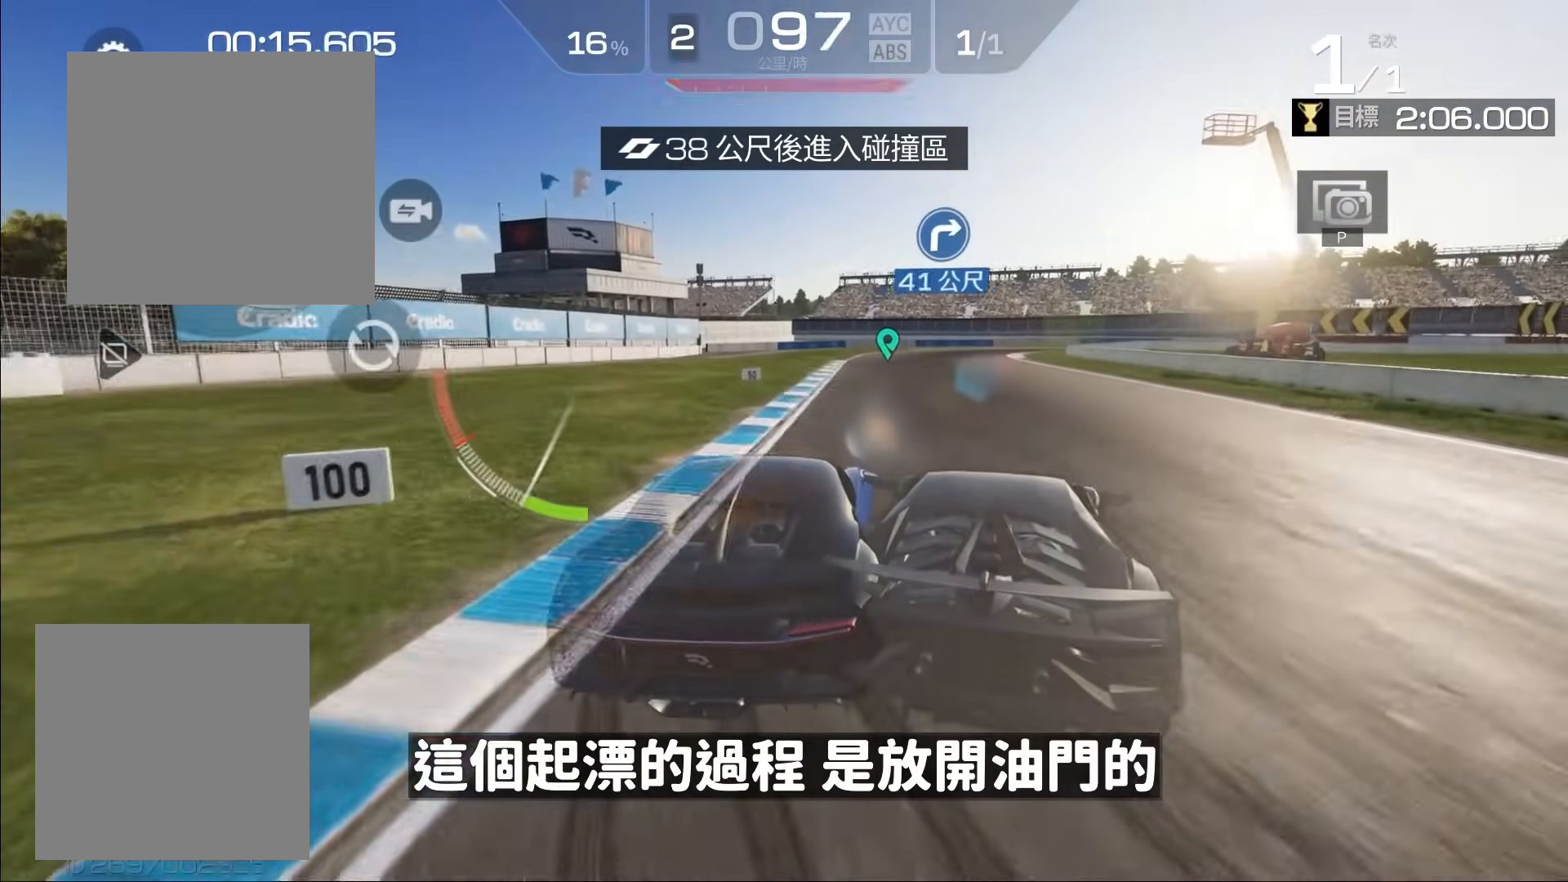
{"buttons": [], "left_stick": "center", "events": [[150, "left_stick", "right"], [350, "R2", "up"], [417, "left_stick", "center"]]}
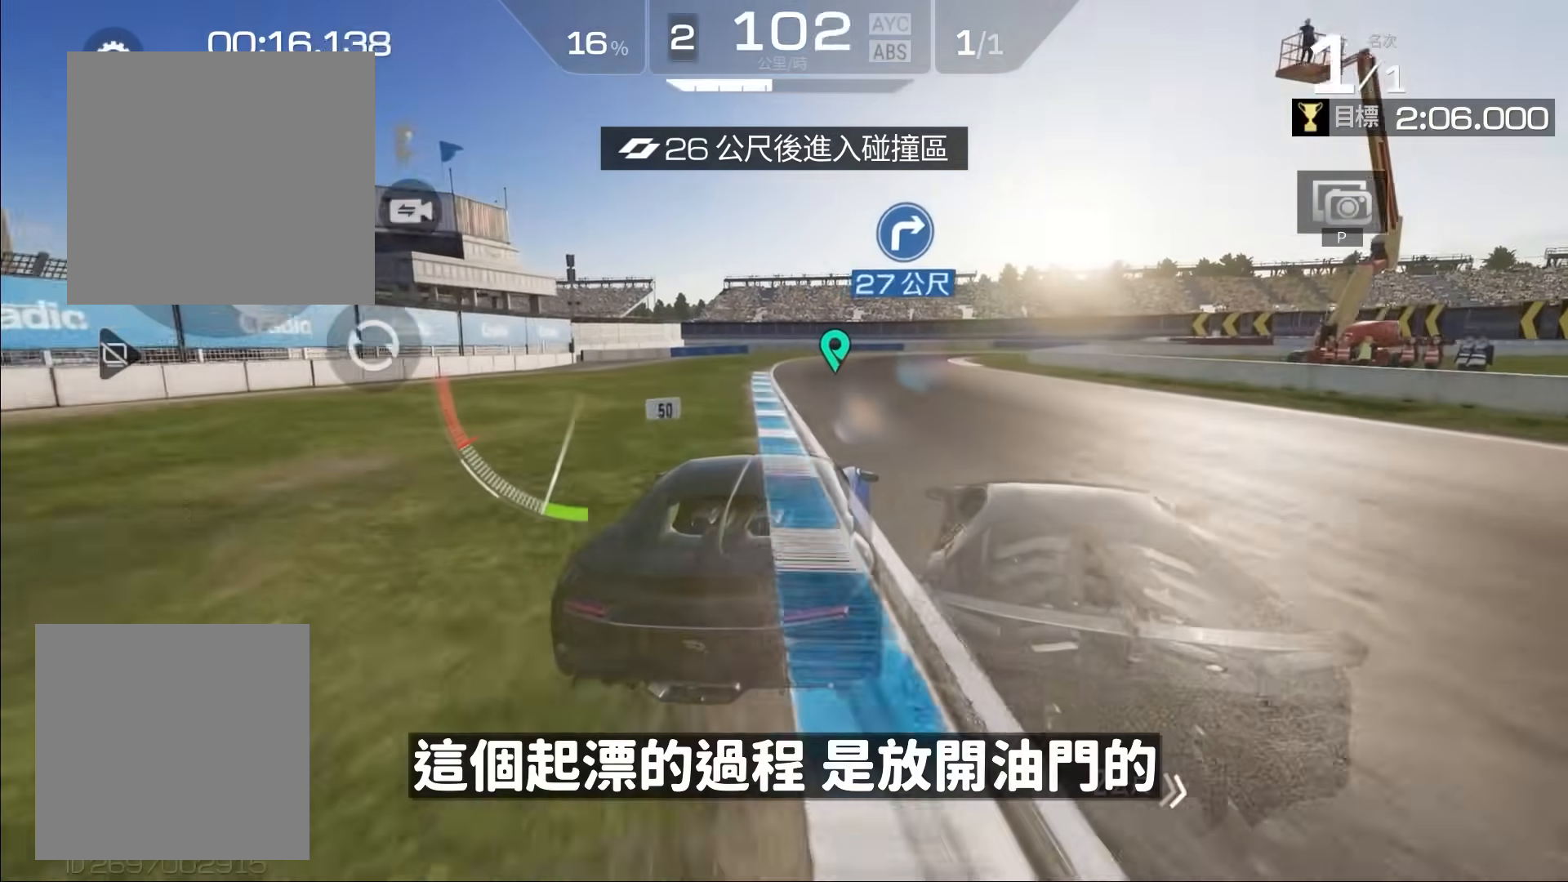
{"buttons": [], "left_stick": "center", "events": [[50, "left_stick", "right"], [400, "left_stick", "center"]]}
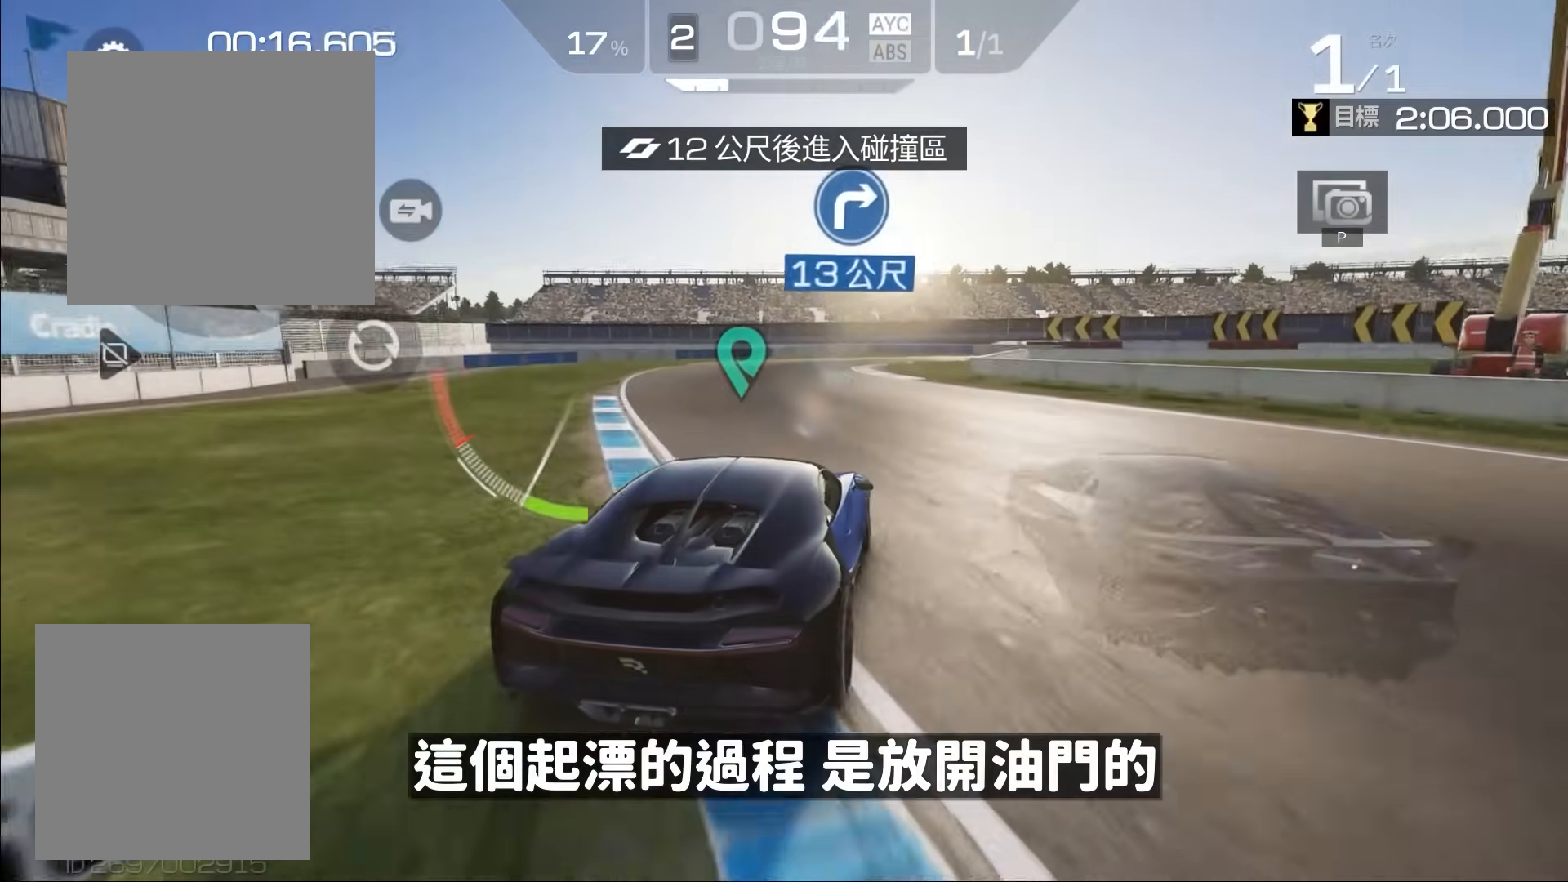
{"buttons": ["R2"], "left_stick": "left", "events": [[250, "R2", "down"], [417, "left_stick", "left"]]}
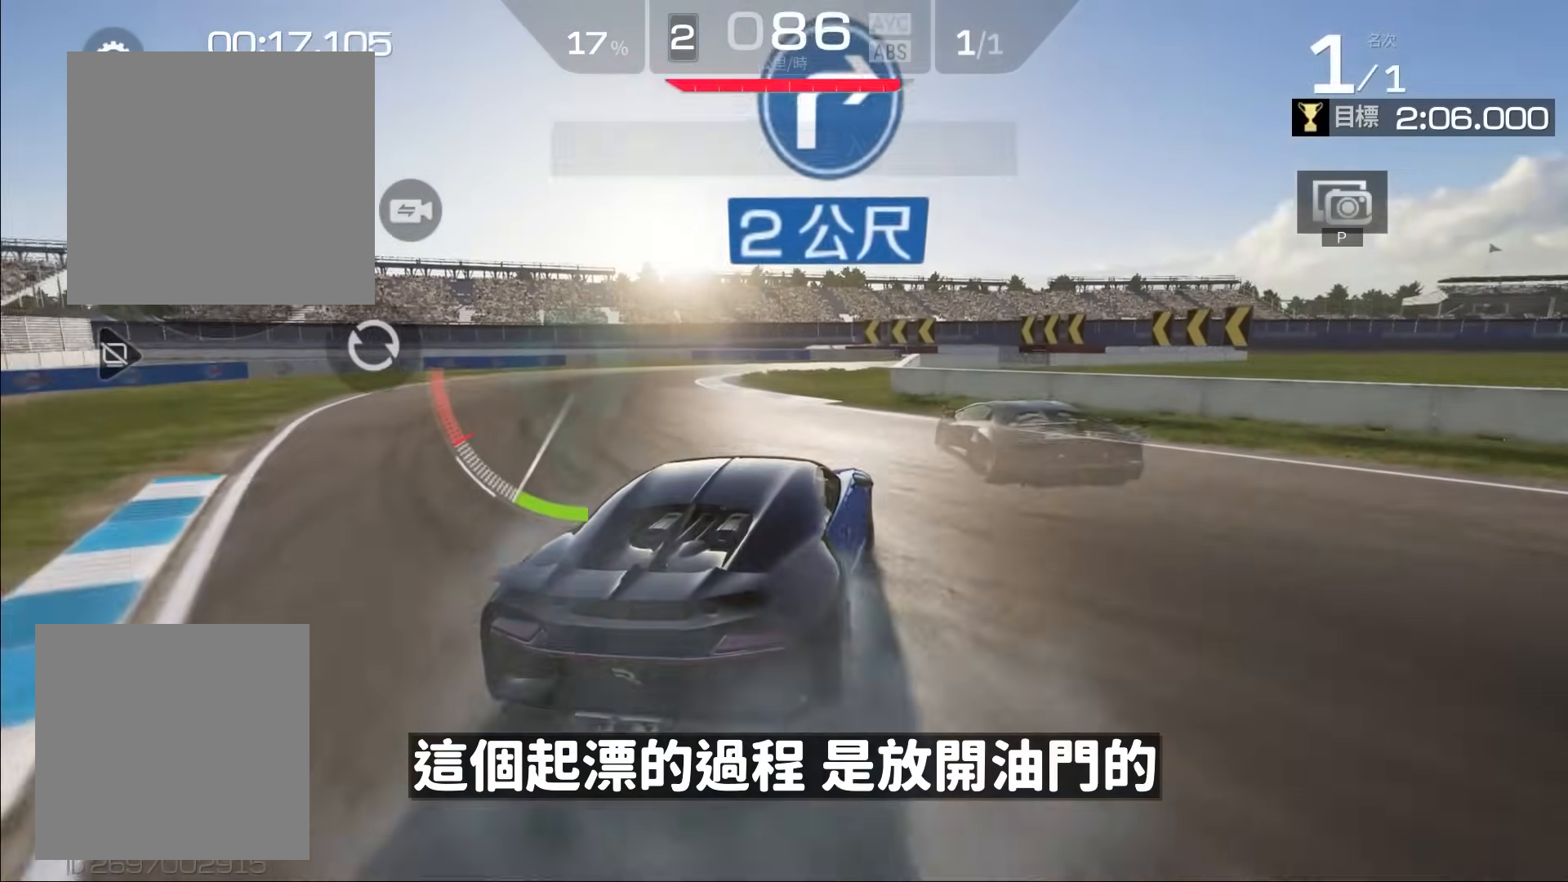
{"buttons": [], "left_stick": "right", "events": [[50, "left_stick", "center"], [217, "left_stick", "left"], [300, "left_stick", "center"], [450, "left_stick", "right"], [483, "R2", "up"]]}
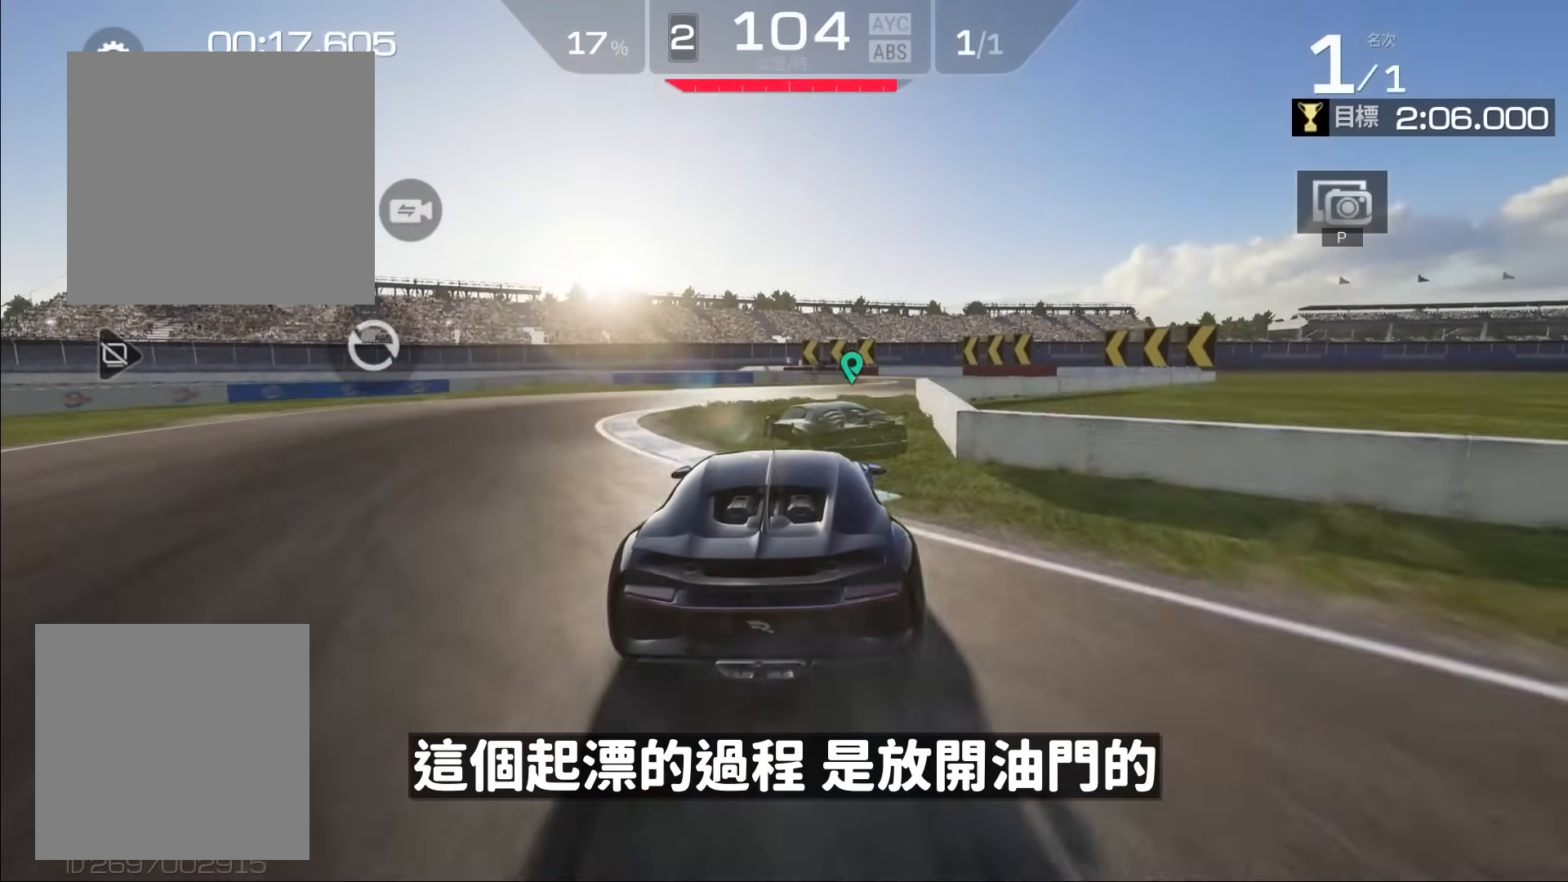
{"buttons": [], "left_stick": "right", "events": []}
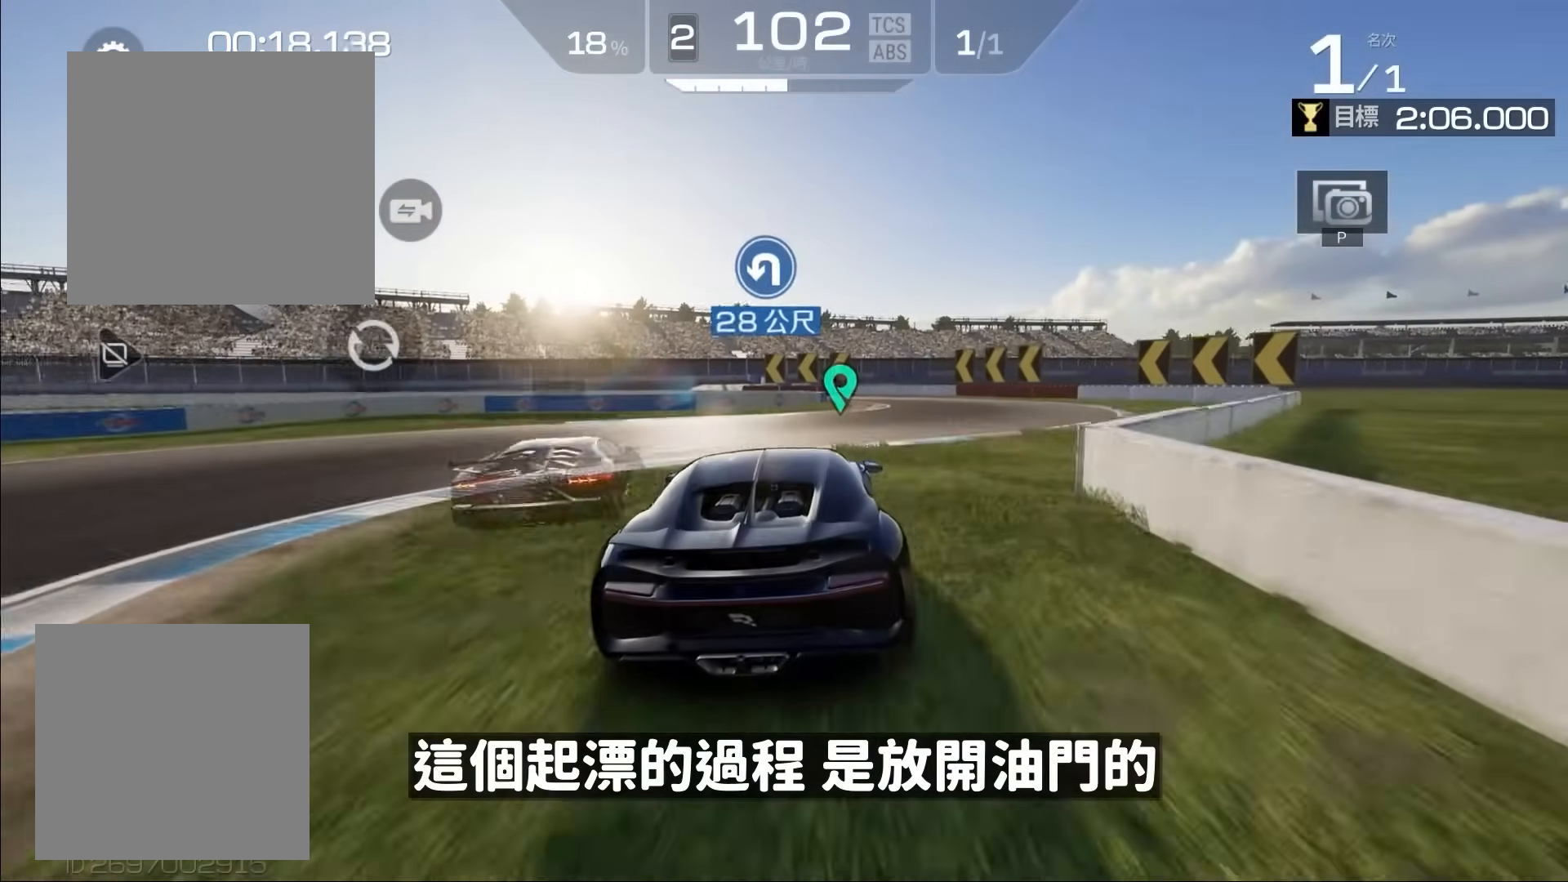
{"buttons": ["R2"], "left_stick": "center", "events": [[233, "left_stick", "center"], [383, "R2", "down"], [383, "left_stick", "right"], [500, "left_stick", "center"]]}
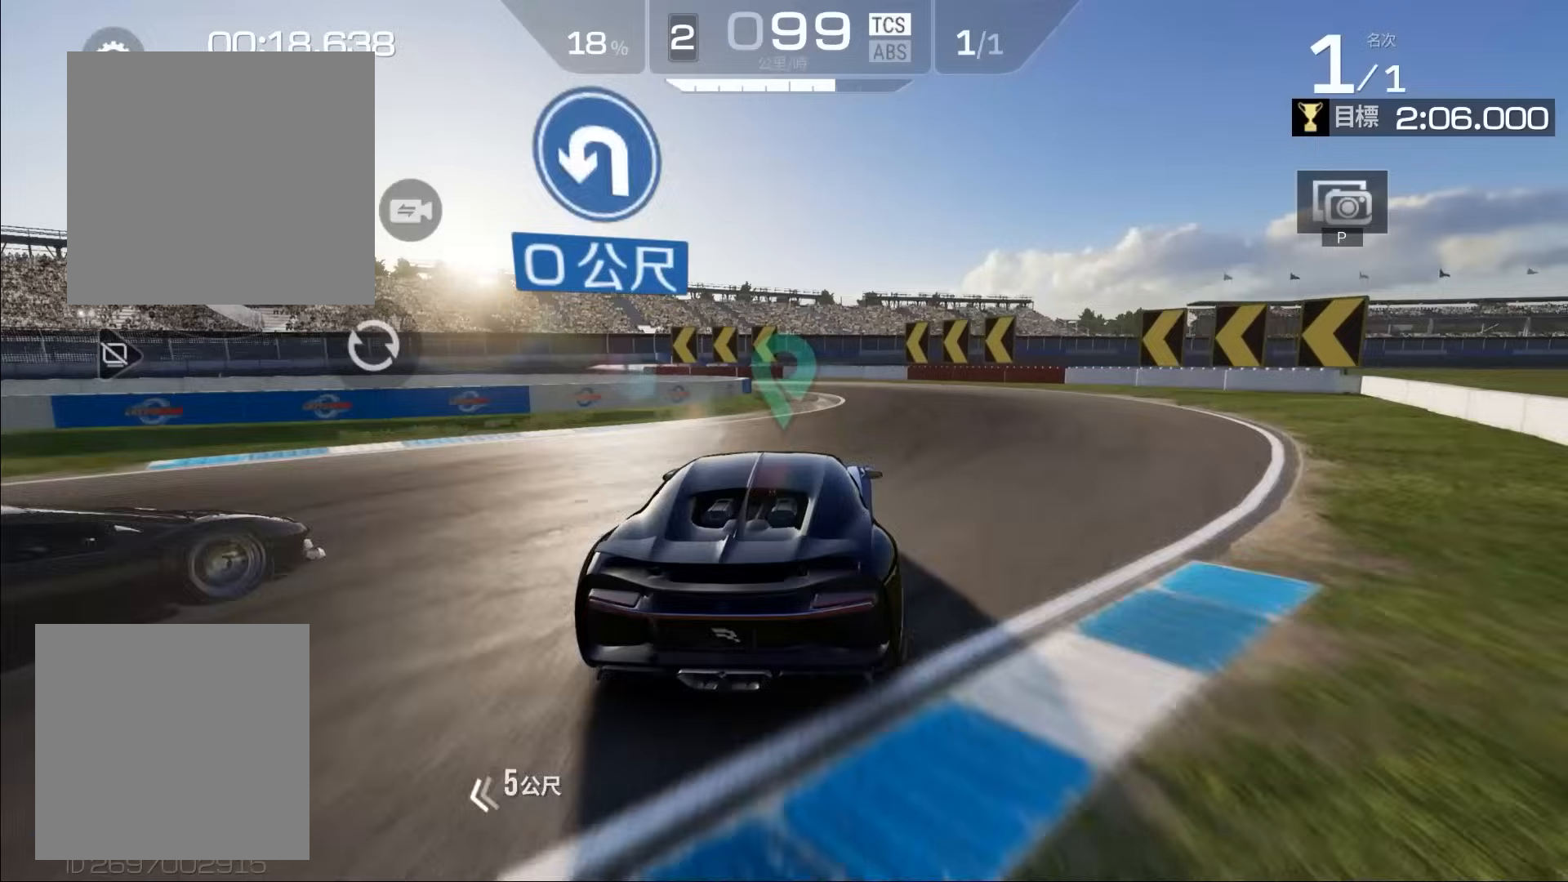
{"buttons": ["A", "L3"], "left_stick": "left", "events": [[283, "R2", "up"], [333, "A", "down"], [400, "left_stick", "left"], [500, "L3", "down"]]}
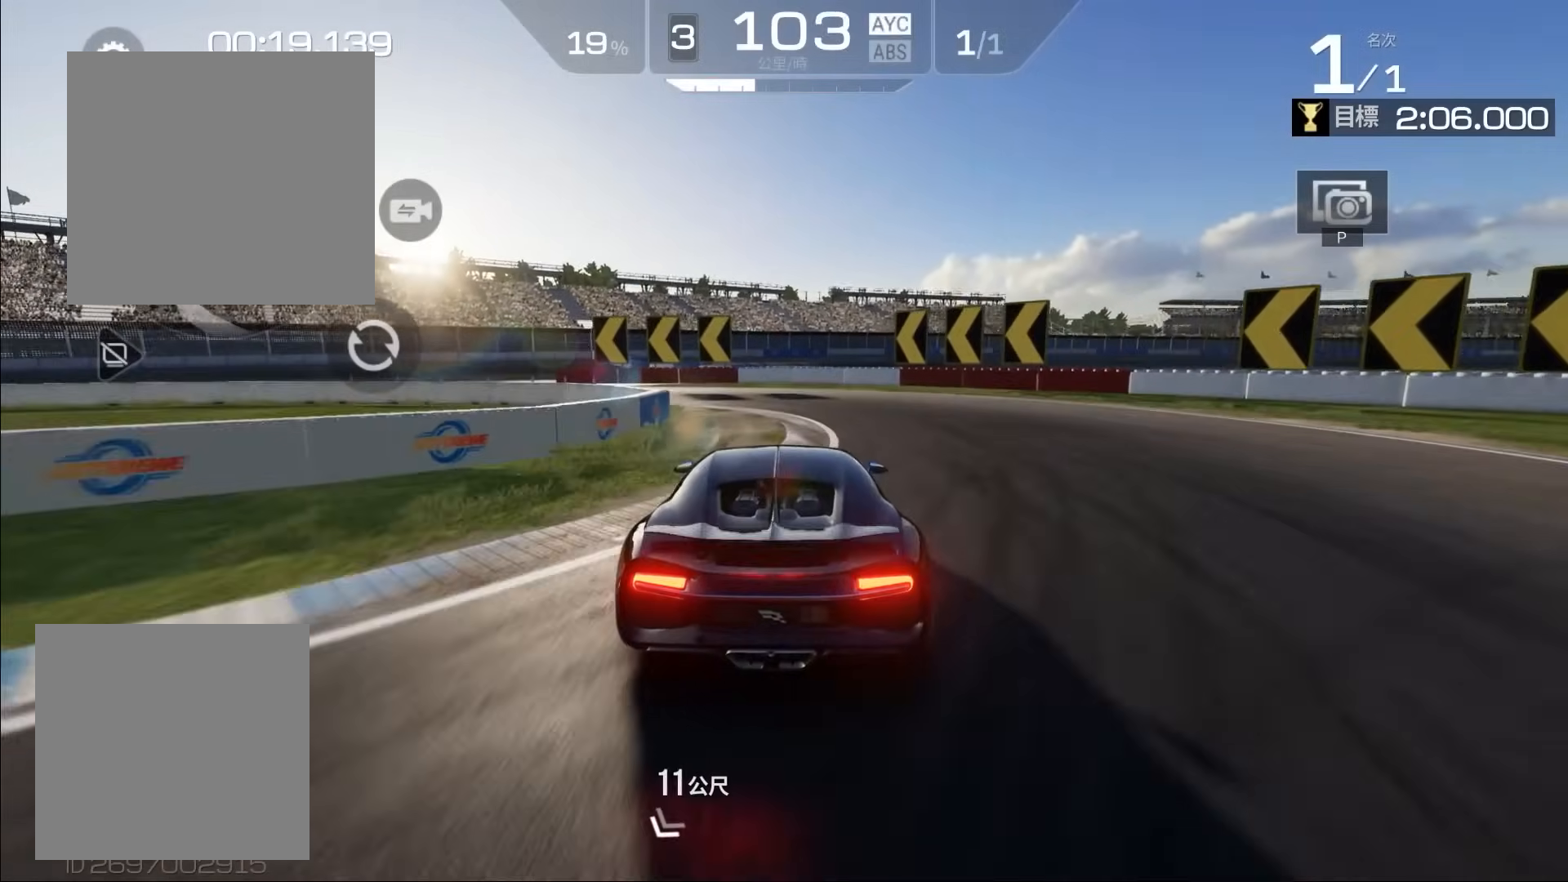
{"buttons": ["A", "L3"], "left_stick": "left", "events": []}
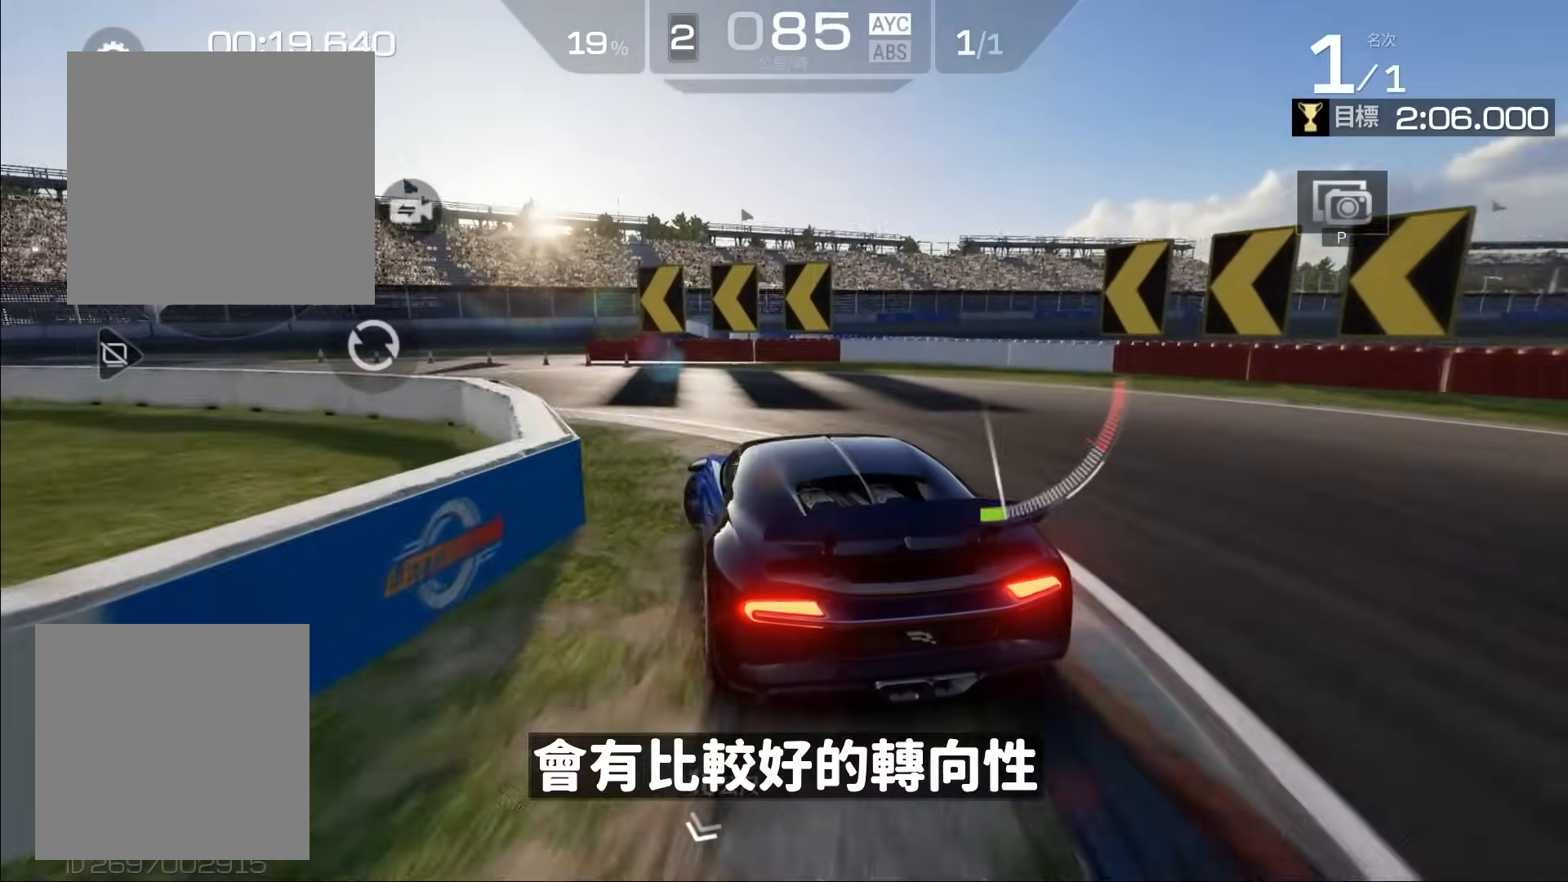
{"buttons": ["R2"], "left_stick": "center", "events": [[100, "A", "up"], [283, "L3", "up"], [333, "R2", "down"], [333, "left_stick", "center"]]}
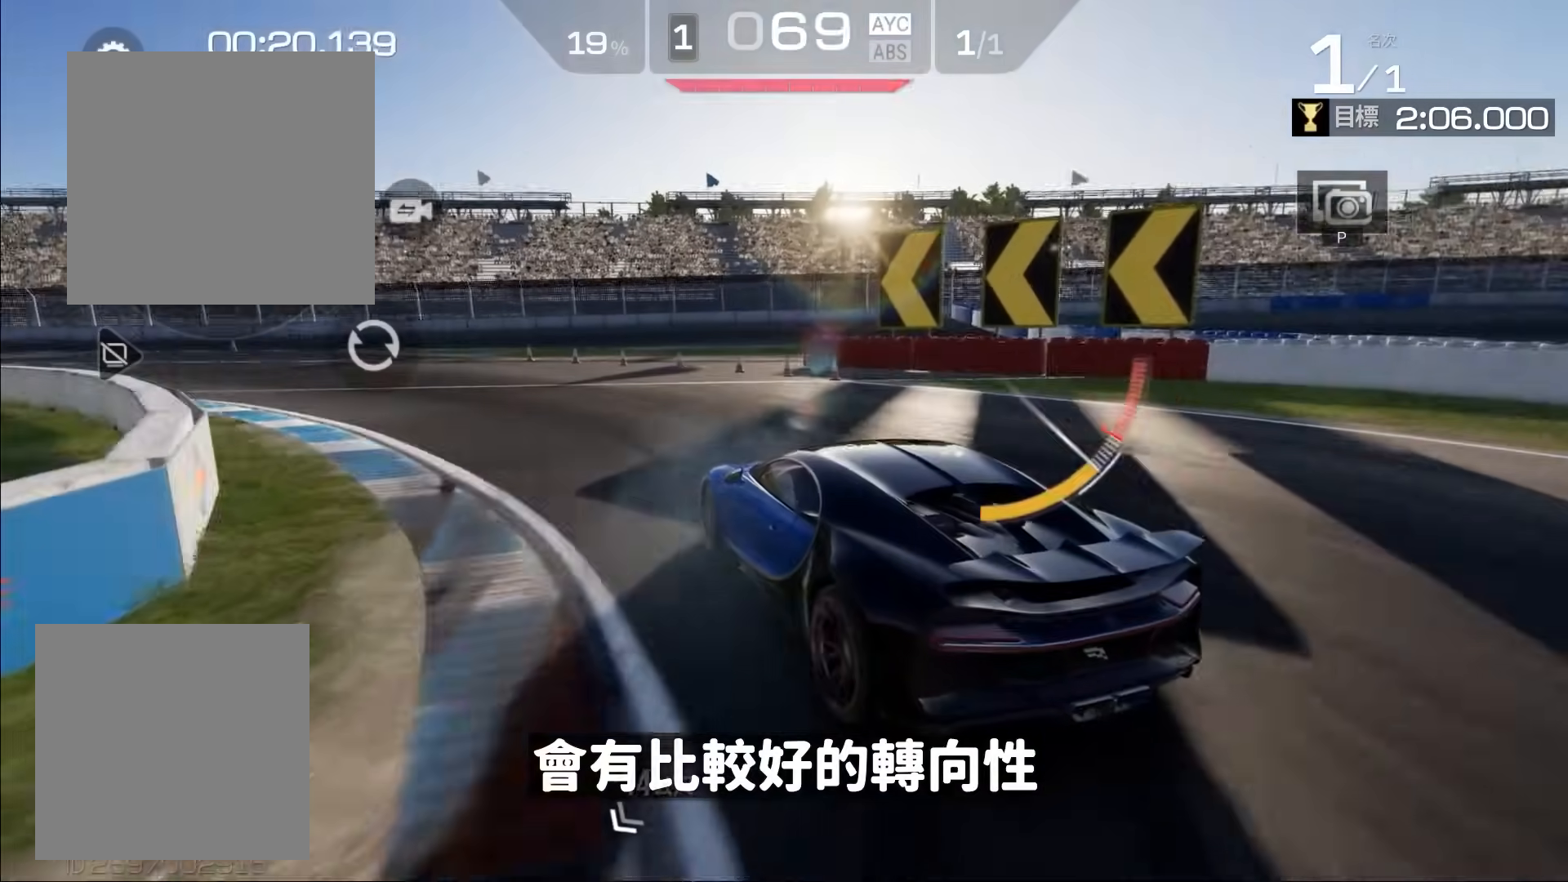
{"buttons": ["R2"], "left_stick": "center", "events": [[67, "left_stick", "left"], [267, "left_stick", "center"]]}
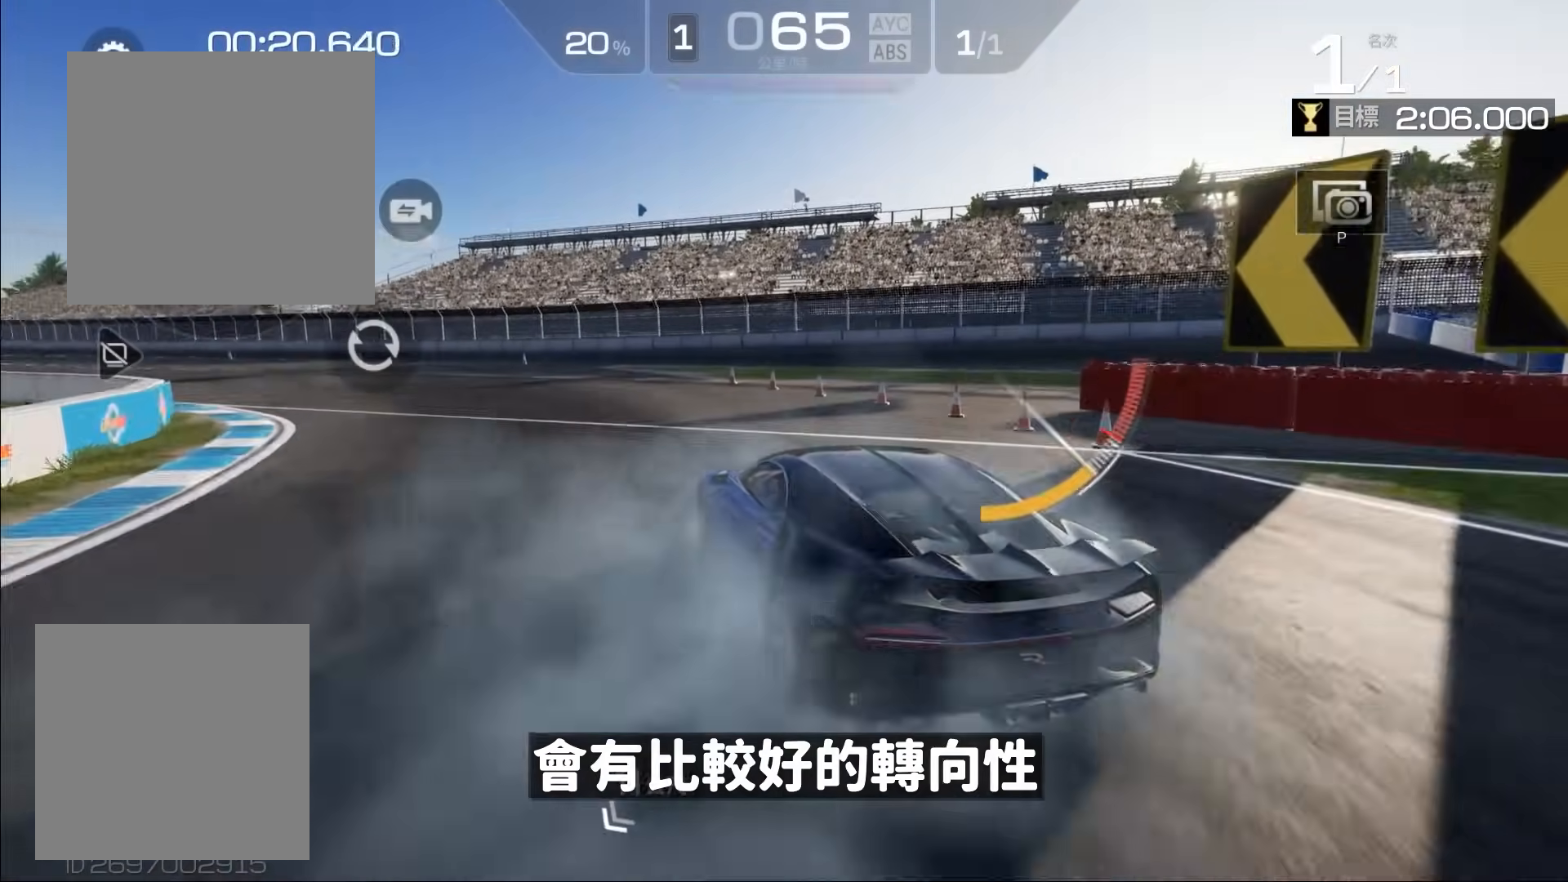
{"buttons": ["R2"], "left_stick": "left", "events": [[67, "left_stick", "left"], [267, "left_stick", "center"], [333, "left_stick", "left"]]}
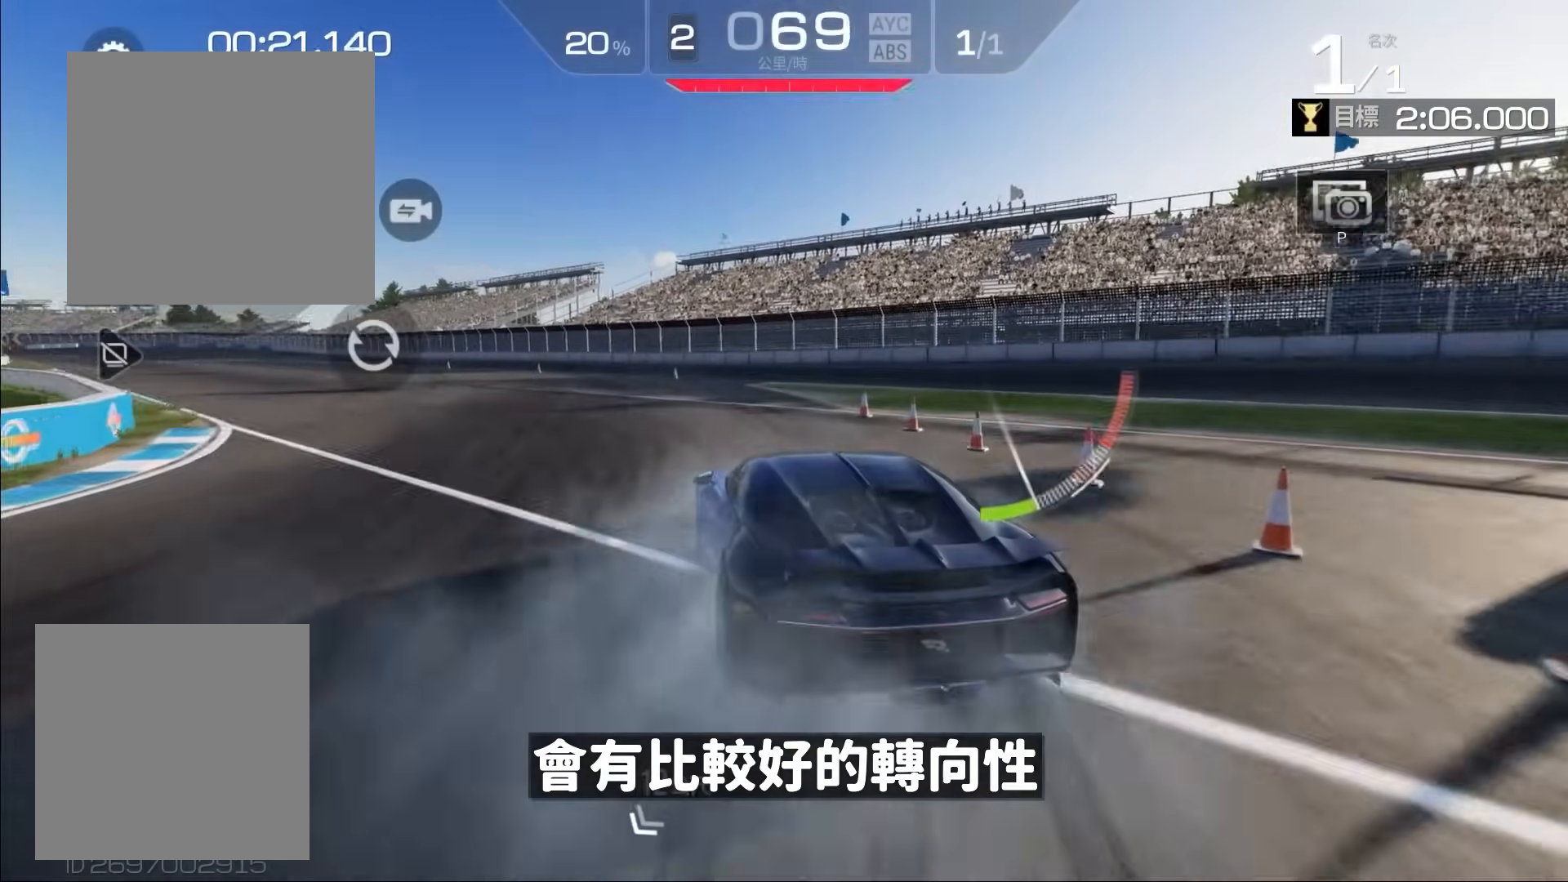
{"buttons": ["R2"], "left_stick": "center", "events": [[233, "left_stick", "center"]]}
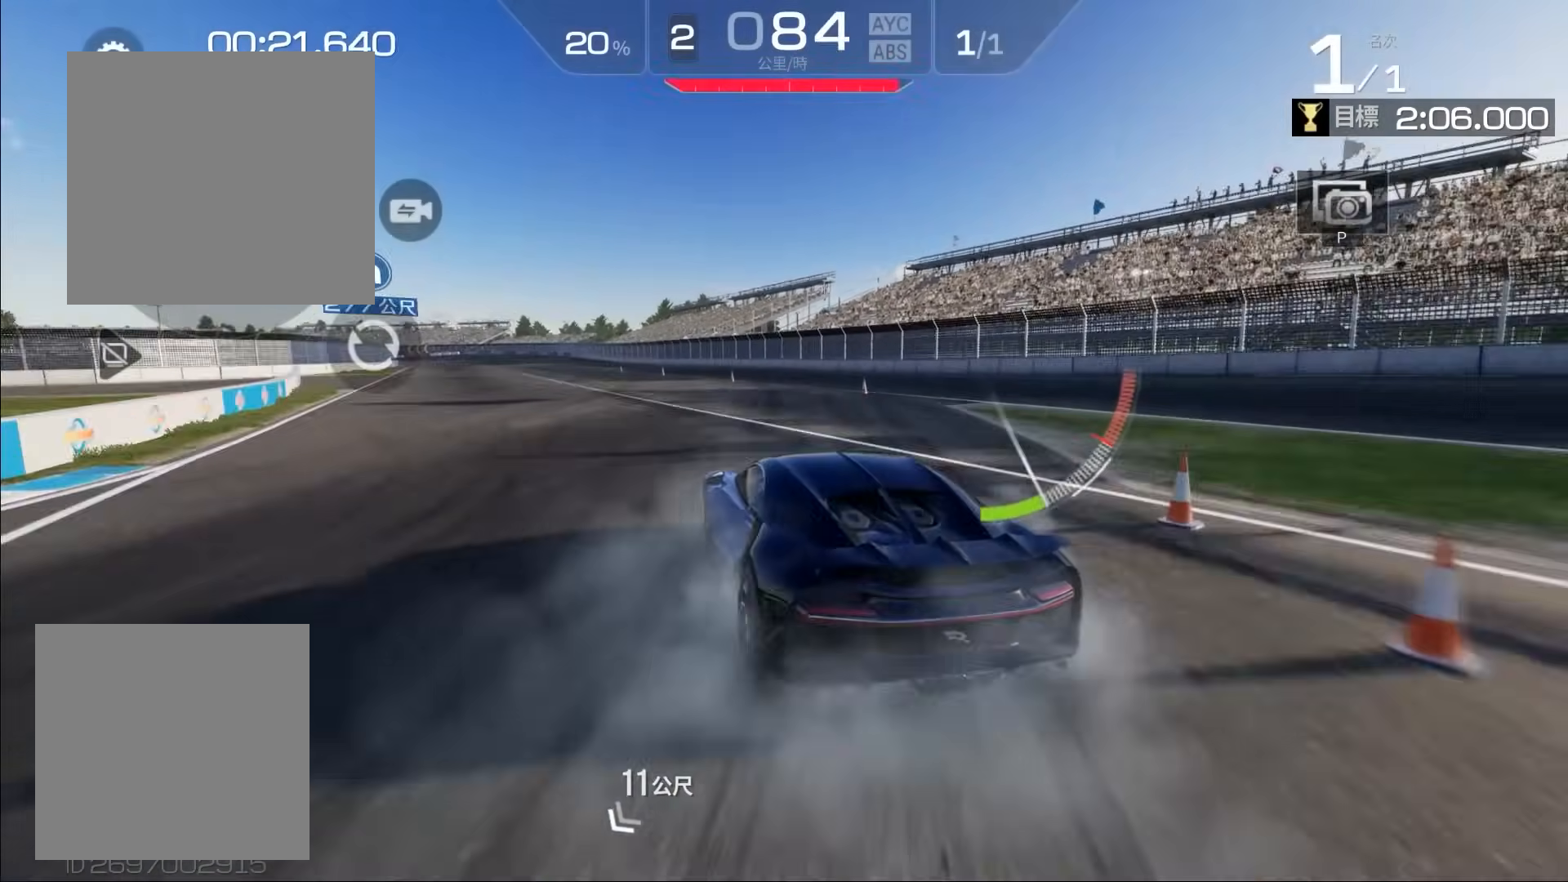
{"buttons": ["R2"], "left_stick": "right", "events": [[467, "left_stick", "right"]]}
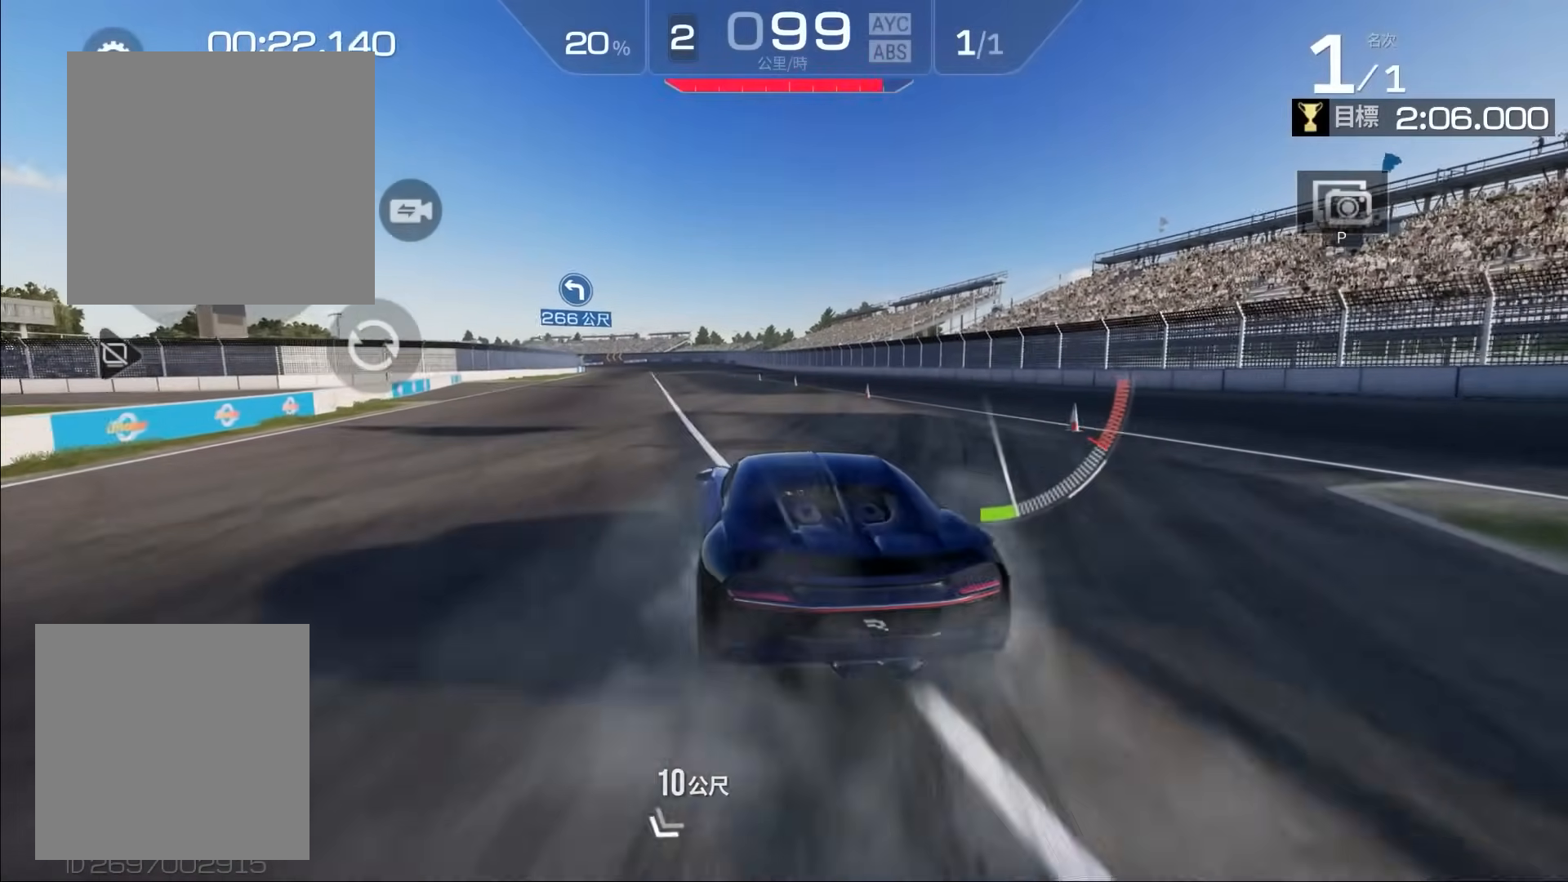
{"buttons": ["R2"], "left_stick": "left", "events": [[100, "left_stick", "center"], [233, "left_stick", "left"], [383, "left_stick", "center"], [500, "left_stick", "left"]]}
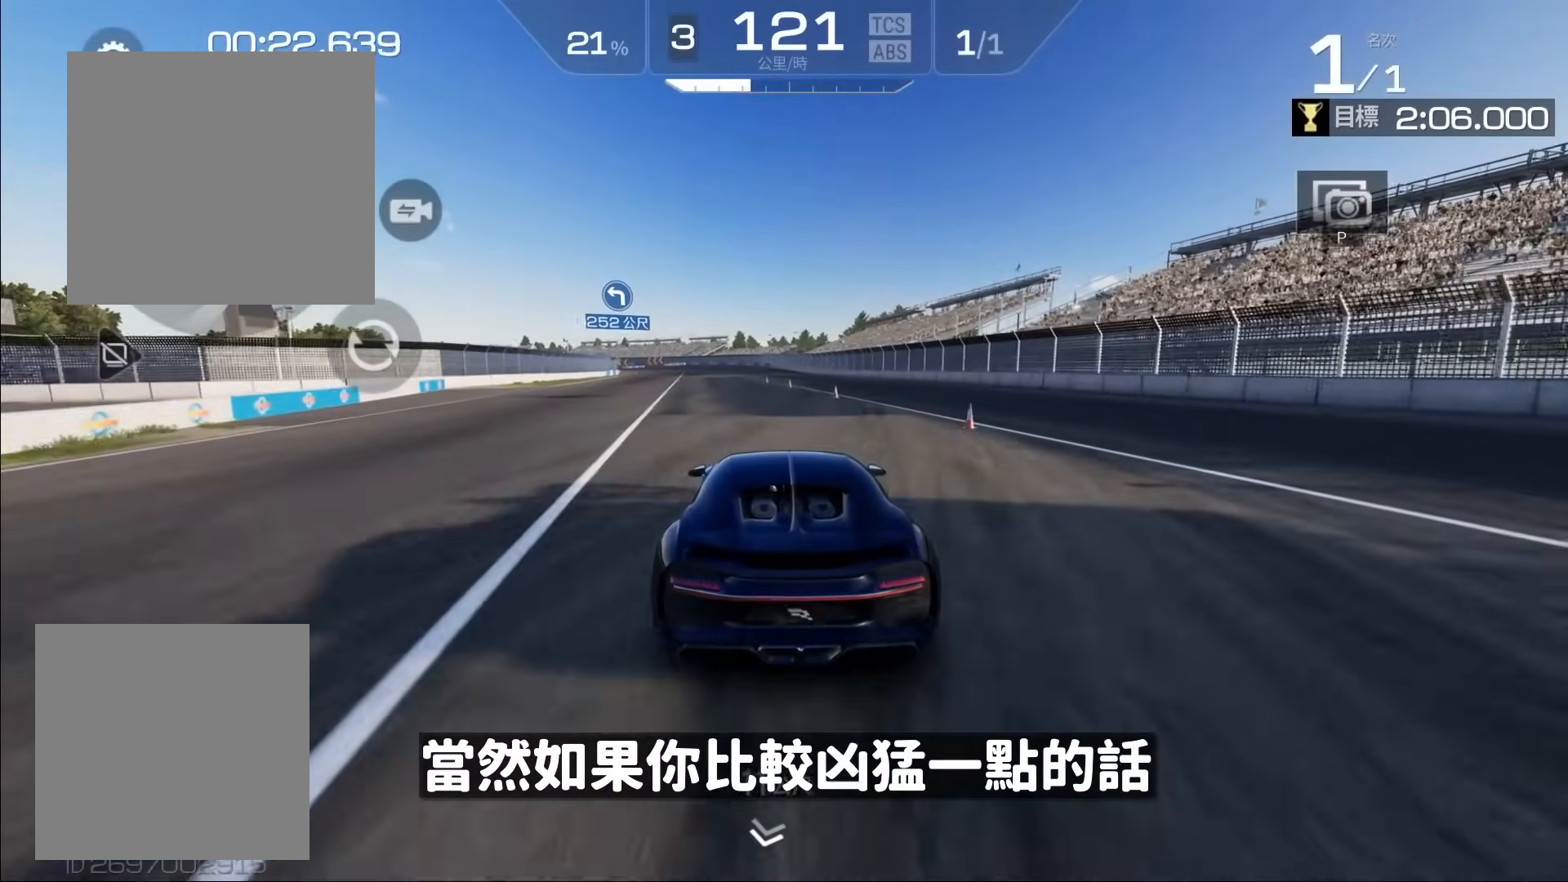
{"buttons": ["R2"], "left_stick": "left", "events": [[300, "left_stick", "center"], [467, "left_stick", "left"]]}
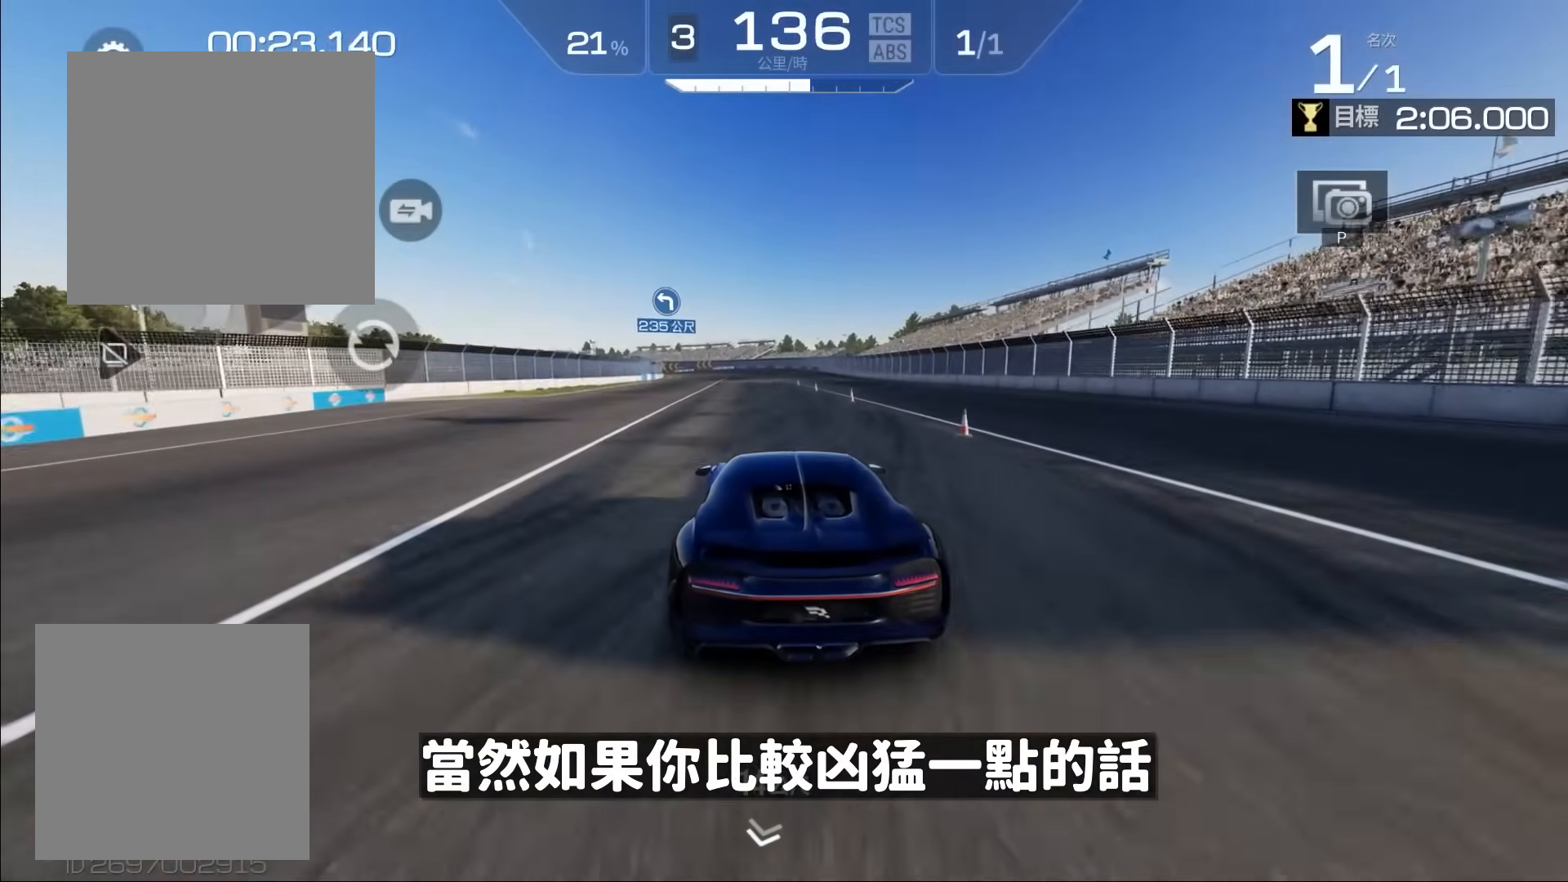
{"buttons": ["R2"], "left_stick": "center", "events": [[100, "left_stick", "center"], [233, "A", "down"], [300, "A", "up"]]}
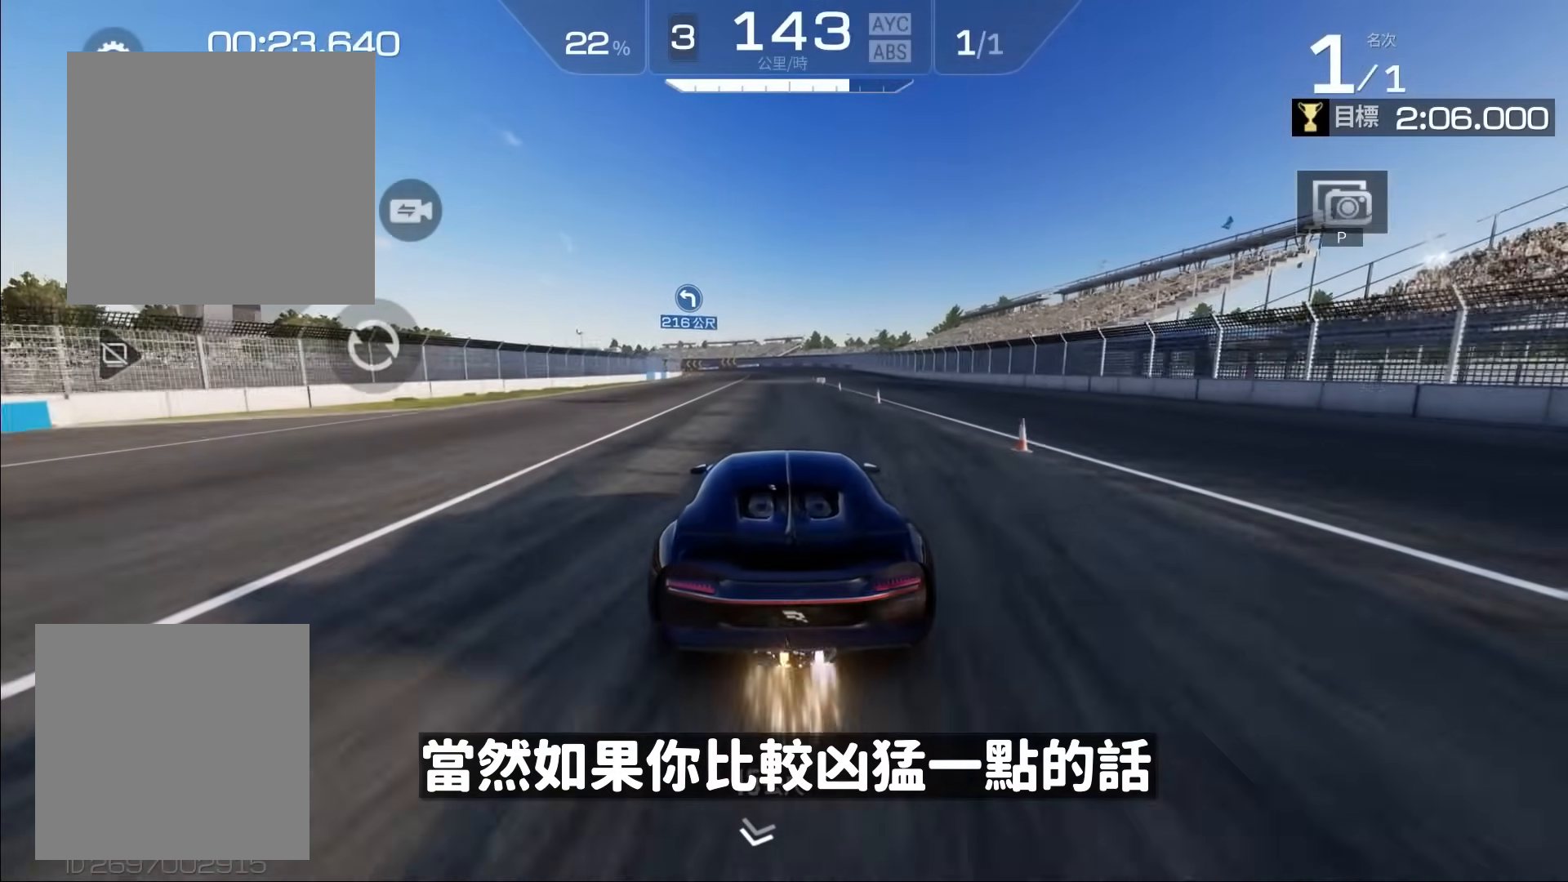
{"buttons": ["R2"], "left_stick": "center", "events": []}
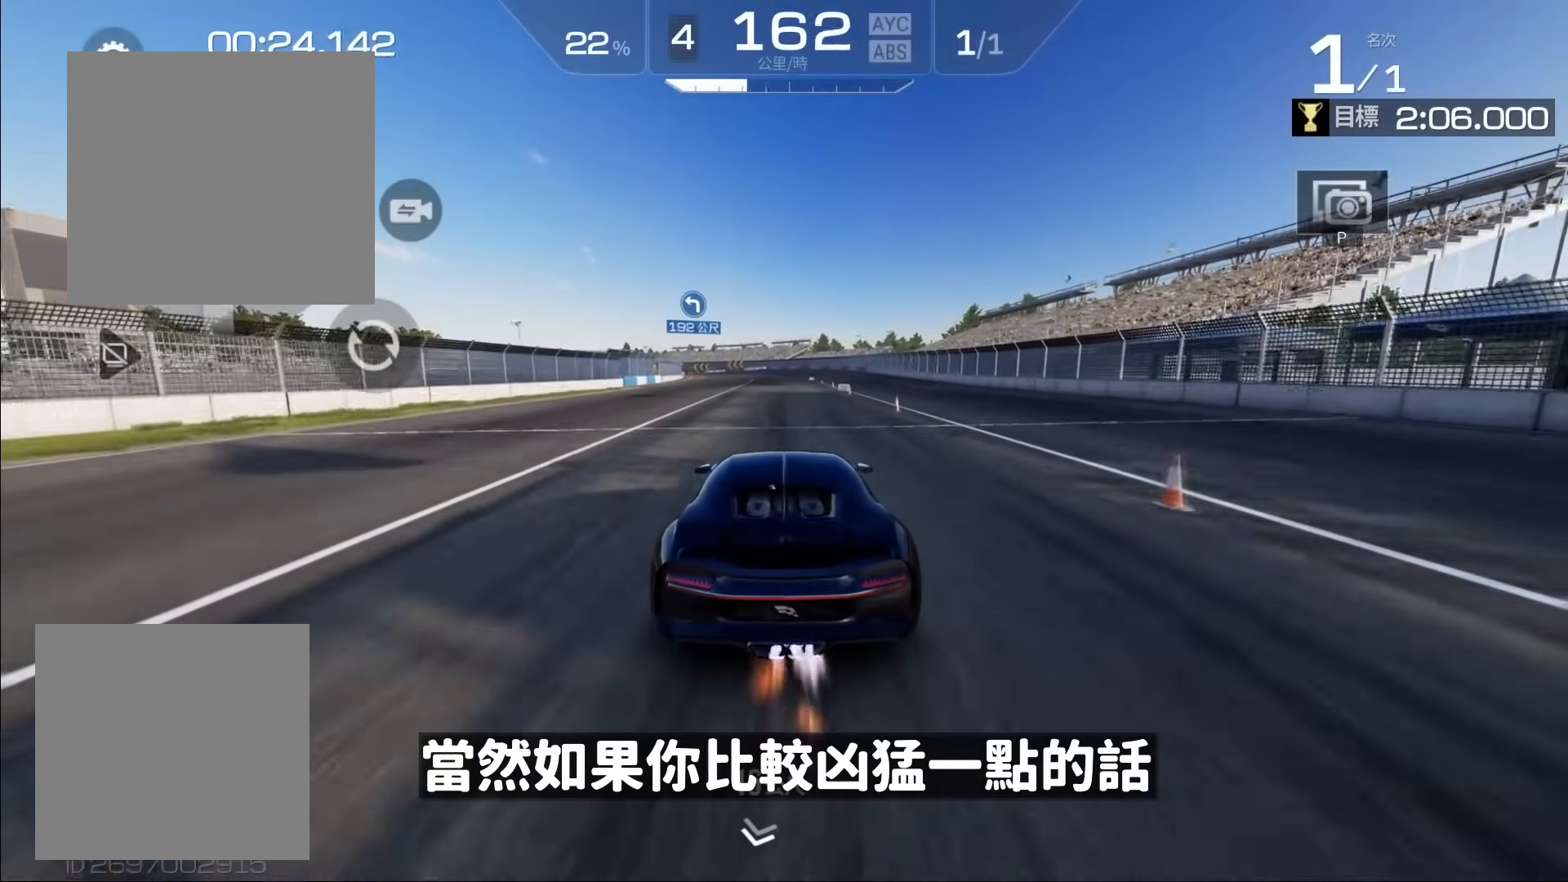
{"buttons": ["R2"], "left_stick": "center", "events": [[300, "left_stick", "left"], [467, "left_stick", "center"]]}